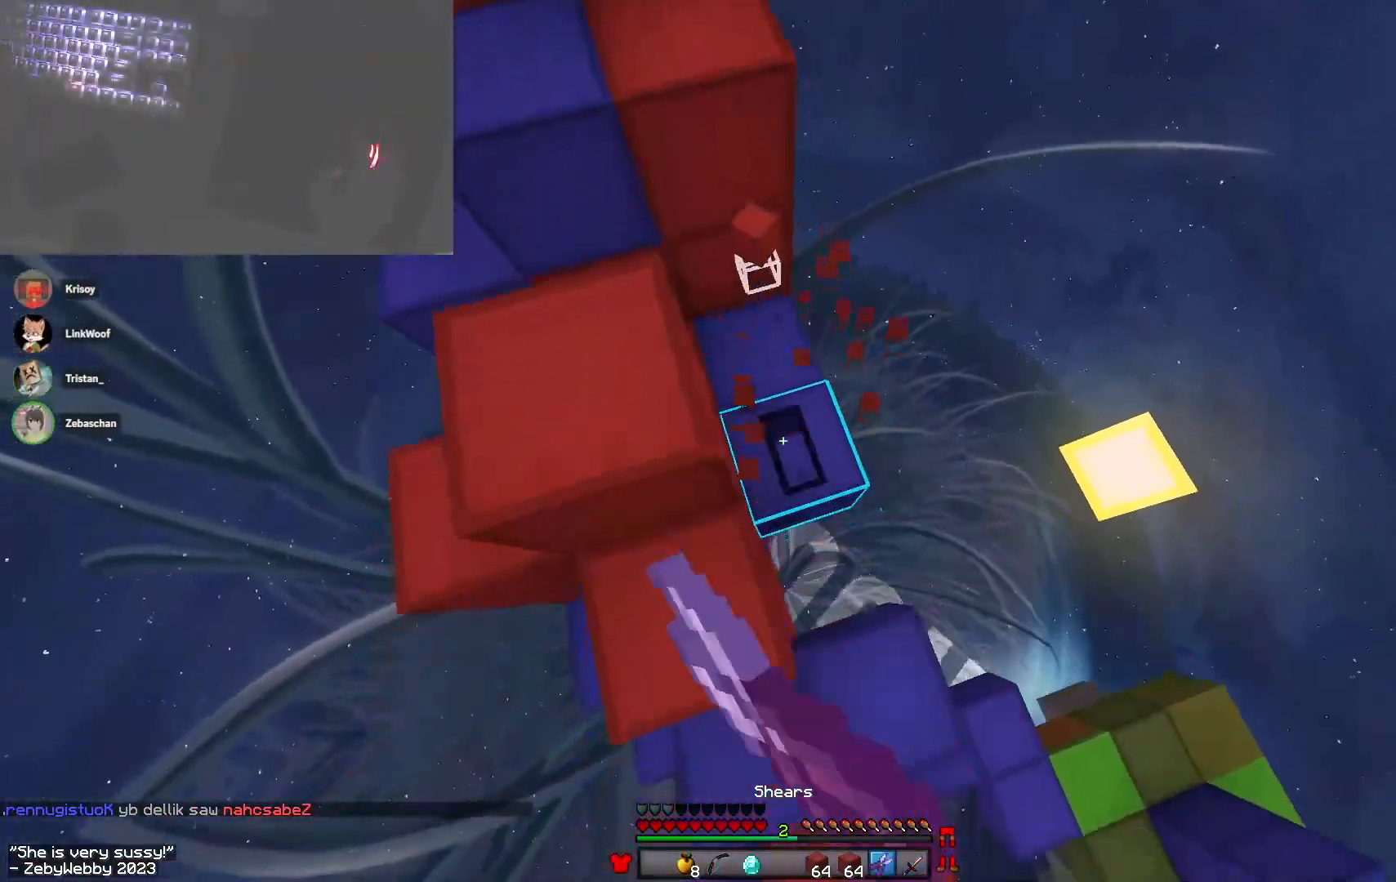
Gameplay with keyboard and mouse; each line is a JSON object with the keys and mouse buttons held at the frame after it. "events" lists presses ("down") and releases ("up") of "a", "d", "s", "sneak", "space", "w", "mouse_left" and "mouse_right" between this image and that frame as [ms after this image, input, new state], when the widget could be followed in between. "mouse_left", "mouse_right" = the "left", "right" buttons of the "mouse" list. No other keys are recorded. Fast repeated clicks can show as one long hold. Mouse movement is not recorded. Key names are as the overlay labels them; some are game actions (e.g. jump) rather than physical keys.
{"keys": ["s"], "mouse": [], "events": [[100, "d", "down"], [200, "s", "up"], [350, "s", "down"], [483, "d", "up"], [483, "mouse_left", "up"]]}
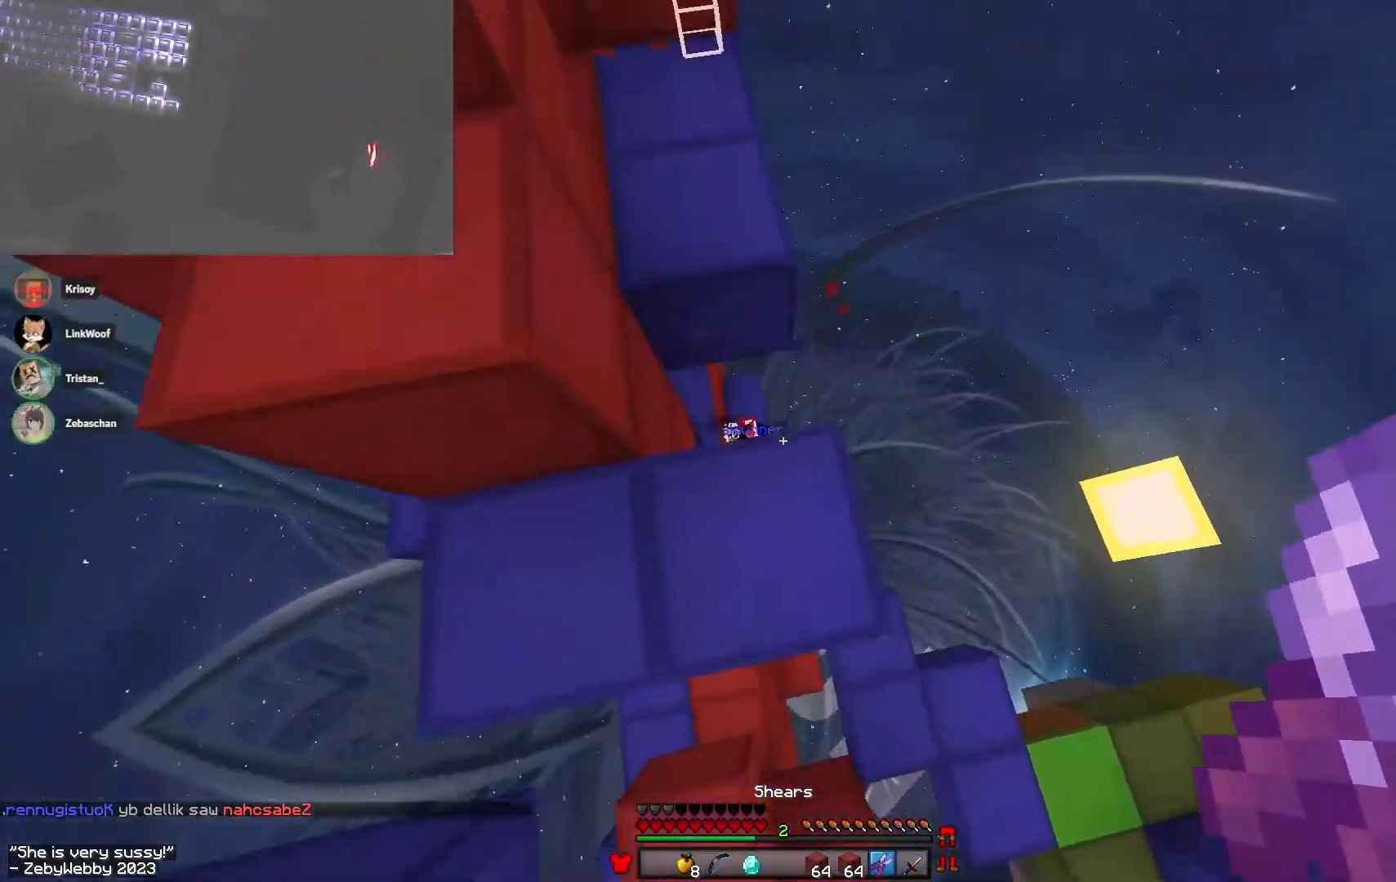
{"keys": ["a"], "mouse": [], "events": [[66, "s", "up"], [83, "a", "down"], [116, "mouse_left", "down"], [183, "sneak", "down"], [183, "w", "down"], [216, "mouse_left", "up"], [233, "a", "up"], [233, "w", "up"], [316, "sneak", "up"], [350, "s", "down"], [416, "a", "down"], [466, "s", "up"]]}
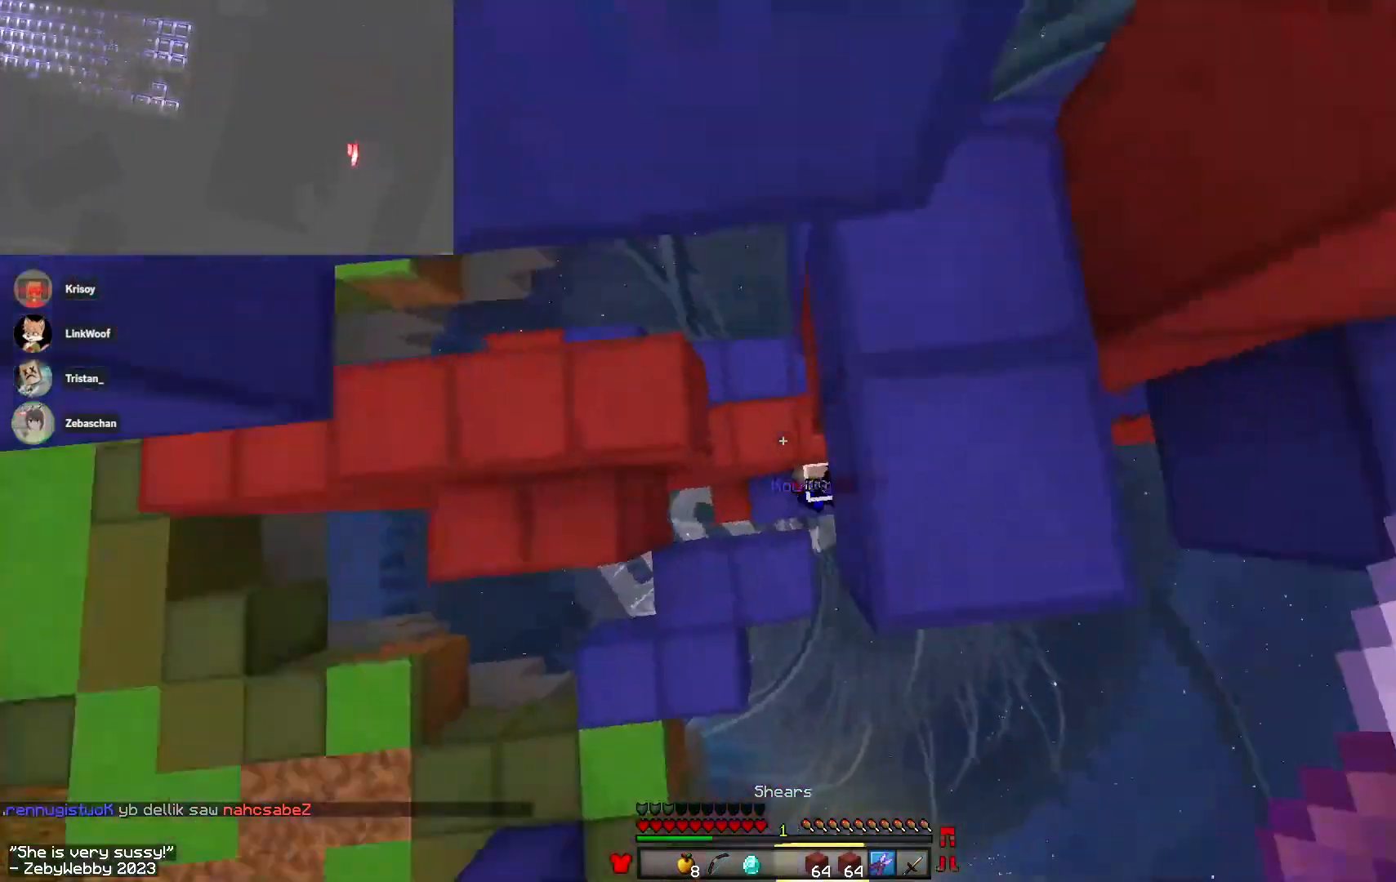
{"keys": ["w"], "mouse": [], "events": [[16, "w", "down"], [66, "a", "up"], [416, "a", "down"], [500, "a", "up"]]}
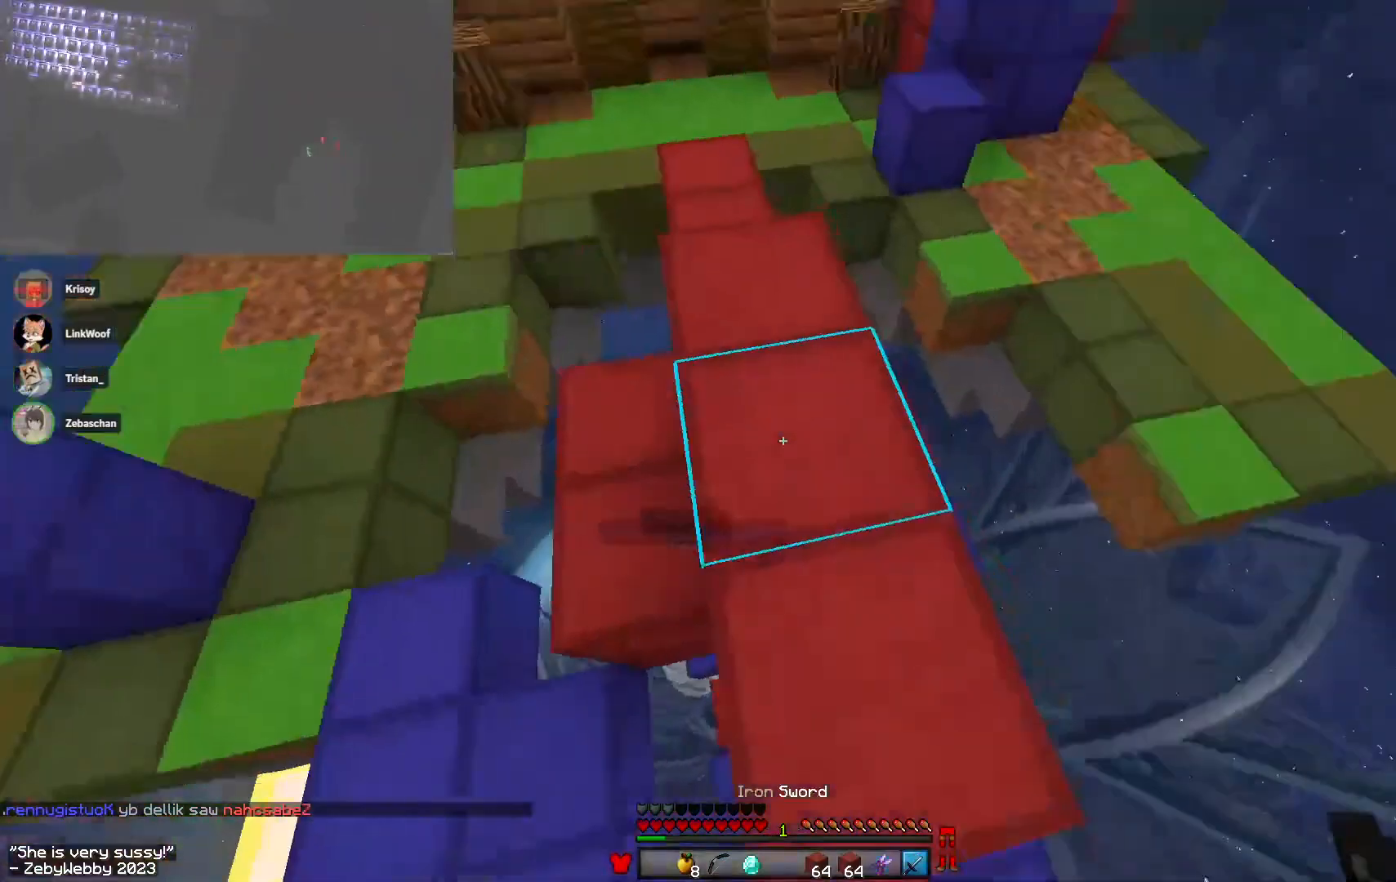
{"keys": ["space", "w"], "mouse": [], "events": [[266, "a", "down"], [300, "a", "up"], [450, "space", "down"]]}
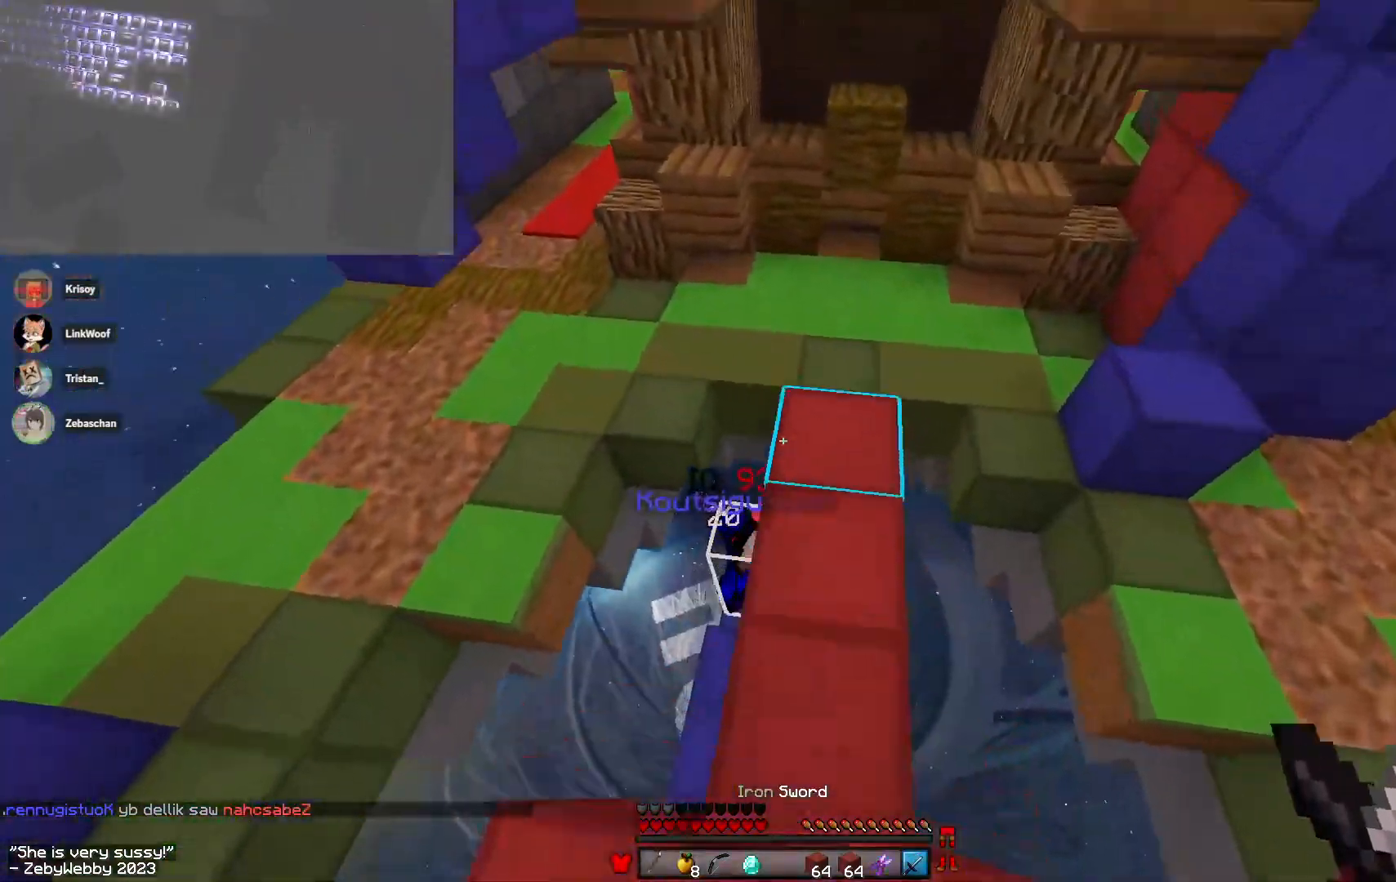
{"keys": ["d", "w"], "mouse": [], "events": [[33, "d", "down"], [50, "space", "up"], [283, "space", "down"], [333, "mouse_left", "down"], [400, "mouse_left", "up"], [483, "space", "up"]]}
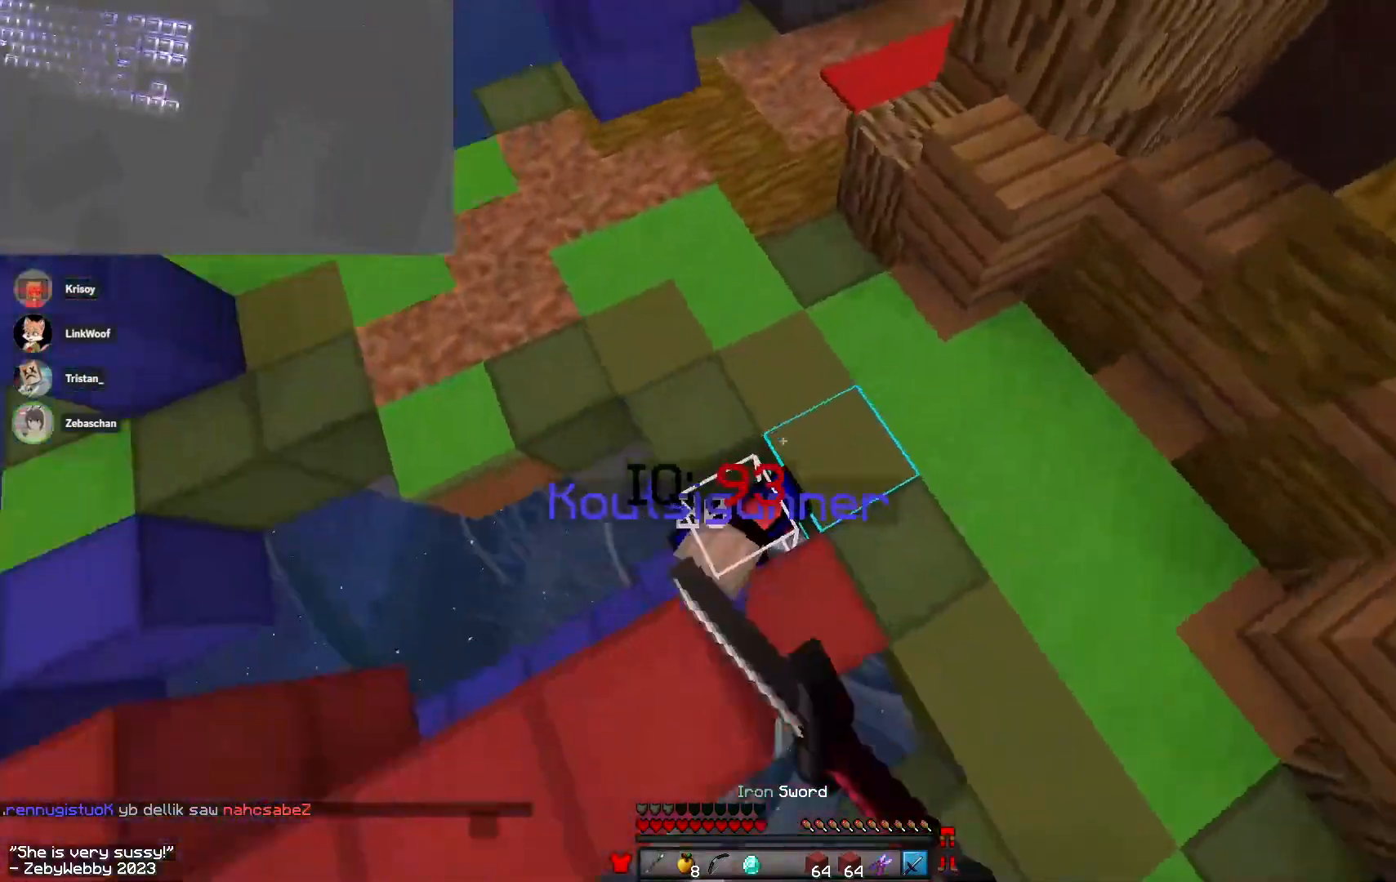
{"keys": ["a"], "mouse": ["left"], "events": [[200, "a", "down"], [233, "d", "up"], [233, "mouse_left", "down"], [283, "a", "up"], [300, "d", "down"], [416, "a", "down"], [450, "d", "up"], [483, "w", "up"]]}
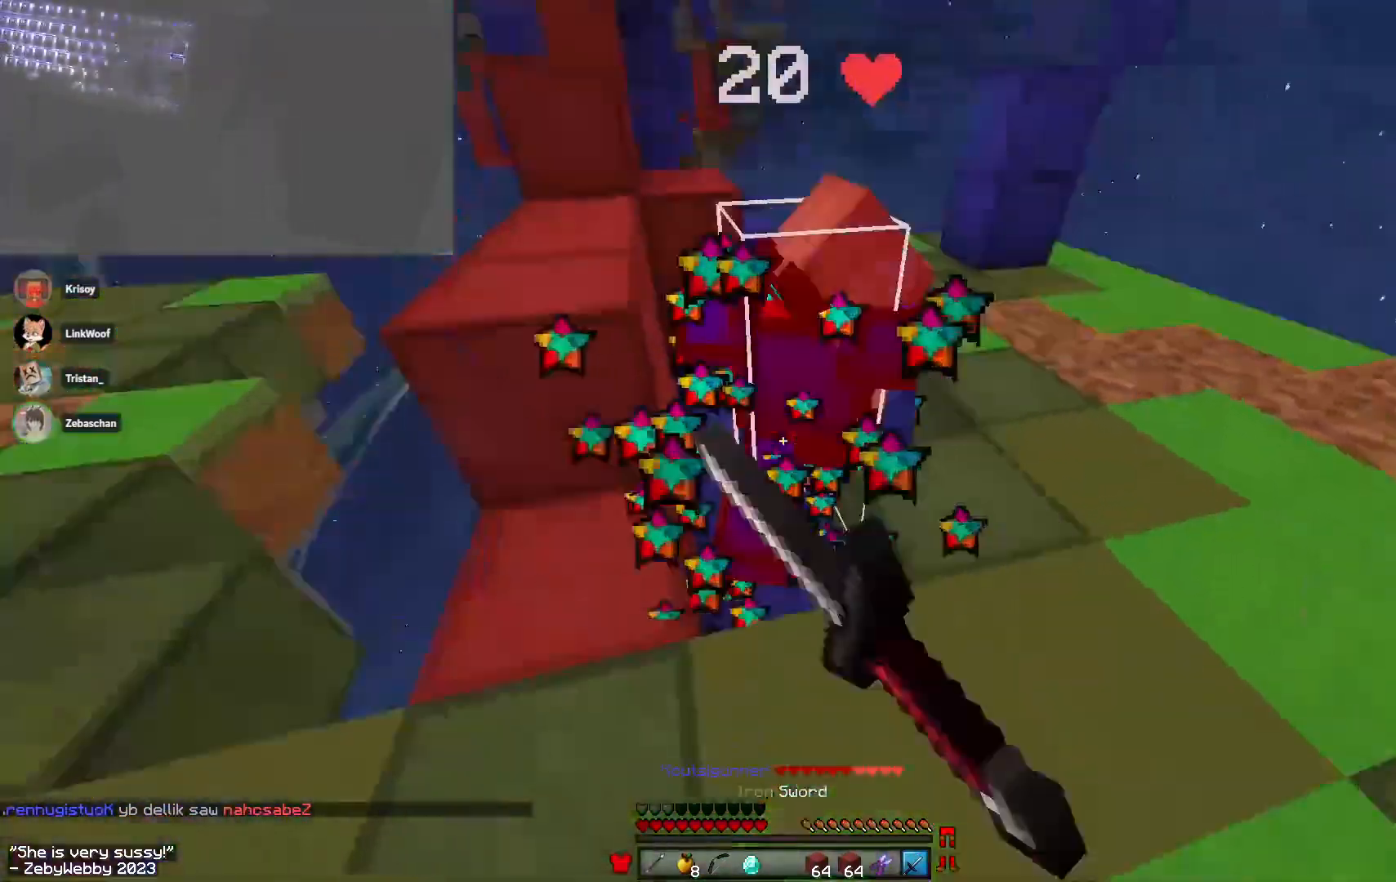
{"keys": ["d", "w"], "mouse": ["left"], "events": [[150, "a", "up"], [150, "mouse_left", "up"], [150, "w", "down"], [166, "mouse_left", "down"], [266, "a", "down"], [316, "w", "up"], [333, "d", "down"], [366, "w", "down"], [383, "a", "up"]]}
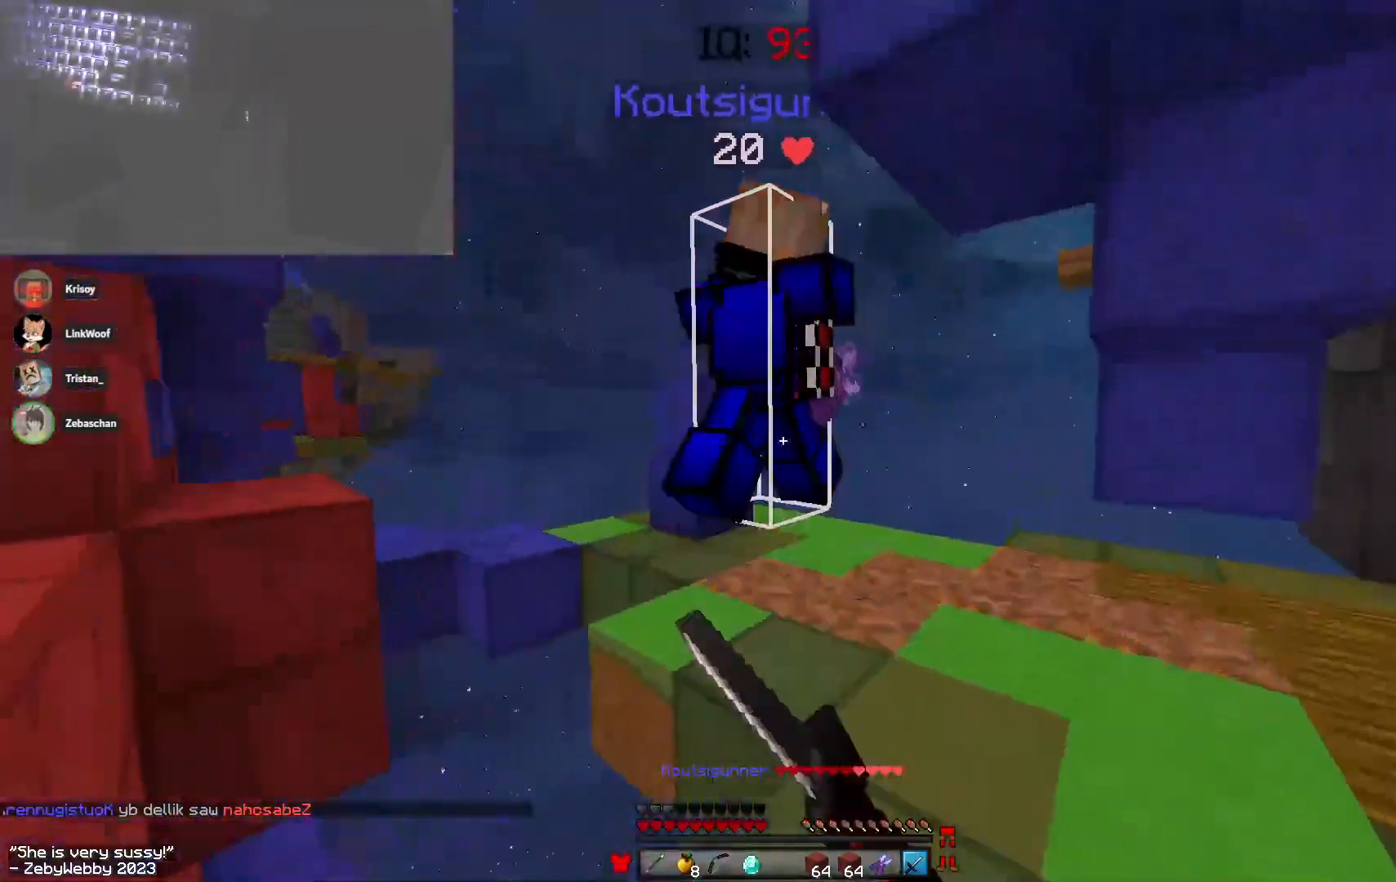
{"keys": ["d", "w"], "mouse": ["left"], "events": [[50, "space", "down"], [100, "d", "up"], [216, "space", "up"], [366, "d", "down"]]}
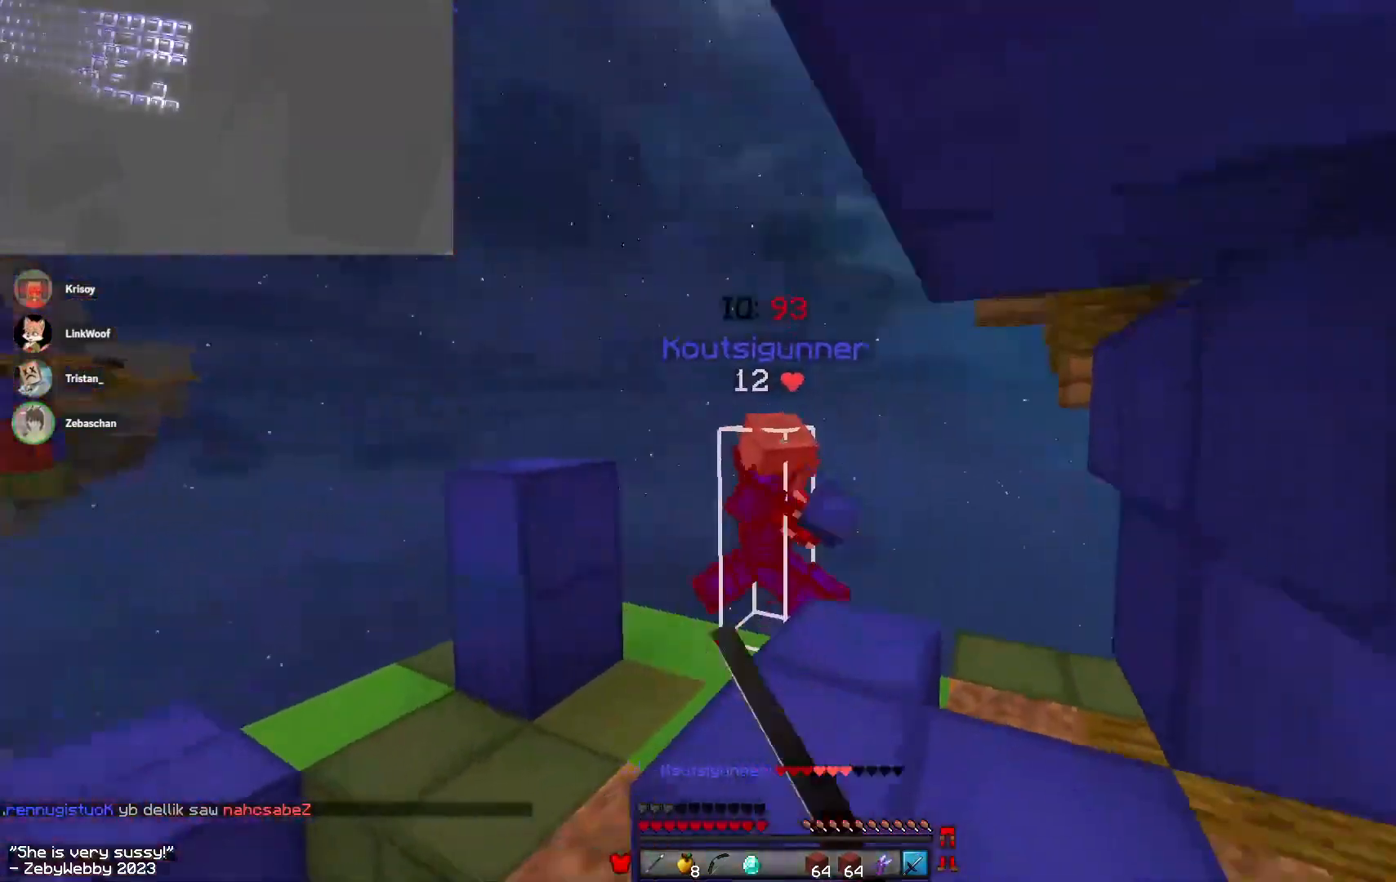
{"keys": ["d", "w"], "mouse": ["left"], "events": [[16, "mouse_left", "up"], [33, "d", "up"], [166, "space", "down"], [250, "a", "down"], [316, "space", "up"], [366, "a", "up"], [400, "mouse_left", "down"], [450, "d", "down"]]}
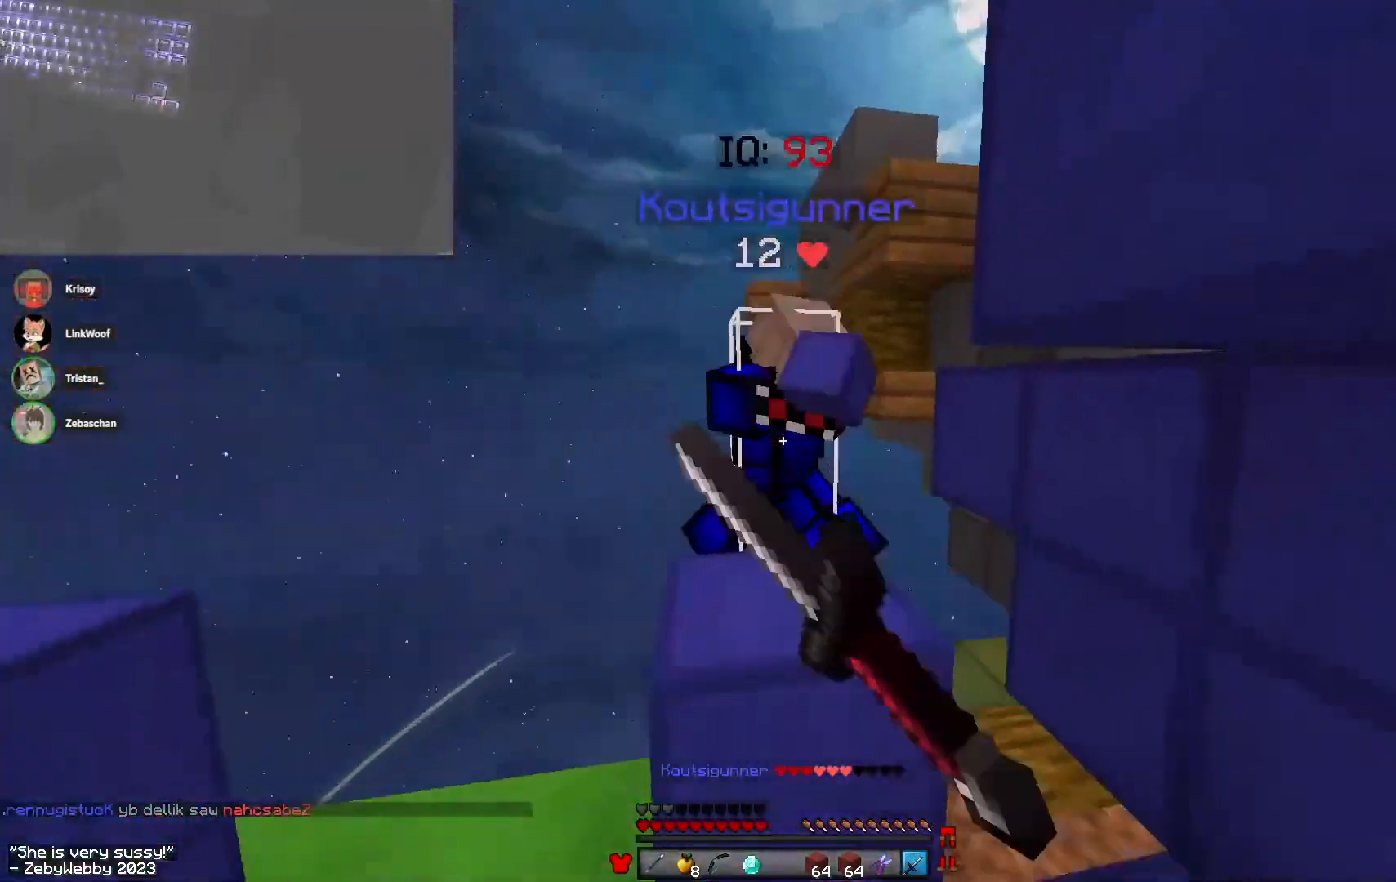
{"keys": ["a", "w"], "mouse": ["left"], "events": [[133, "space", "down"], [266, "a", "down"], [300, "space", "up"], [316, "d", "up"], [383, "mouse_left", "up"], [416, "mouse_left", "down"], [450, "mouse_left", "up"], [483, "mouse_left", "down"]]}
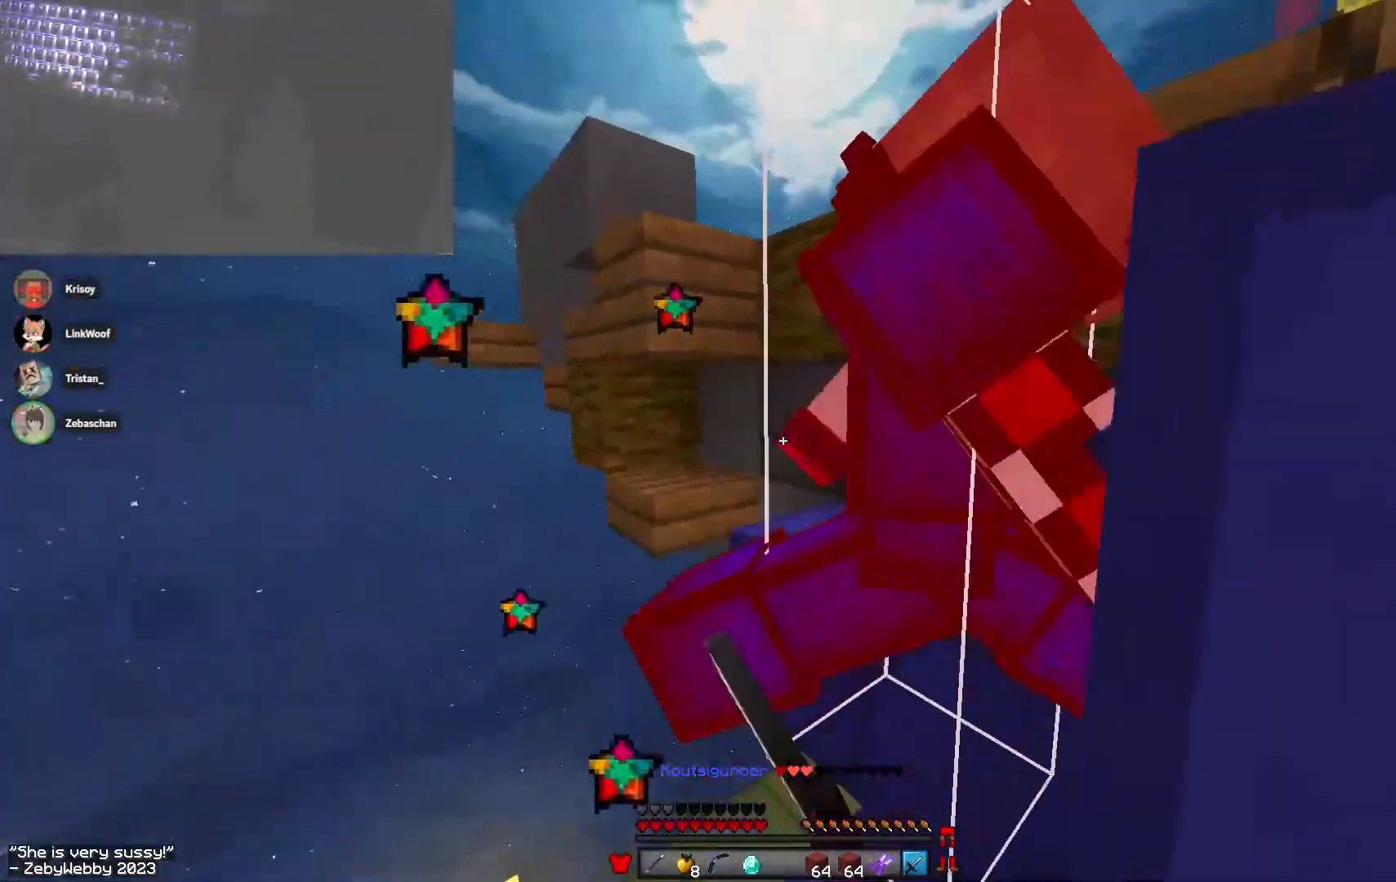
{"keys": ["space", "w"], "mouse": ["right"], "events": [[183, "mouse_left", "up"], [233, "space", "down"], [400, "a", "up"], [433, "mouse_right", "down"], [466, "mouse_right", "up"], [500, "mouse_right", "down"]]}
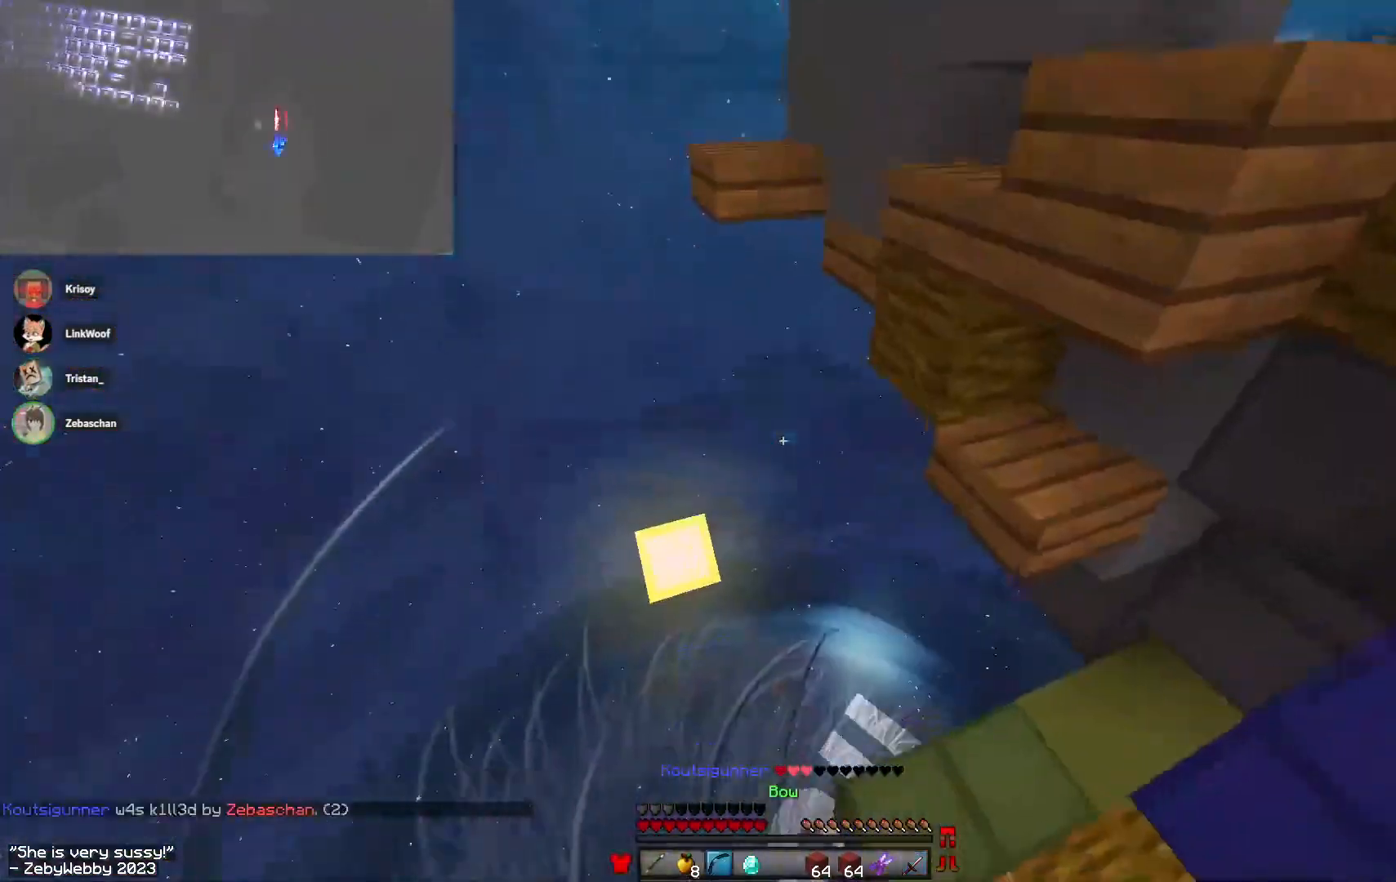
{"keys": ["d", "w"], "mouse": ["right"], "events": [[16, "space", "up"], [200, "d", "down"]]}
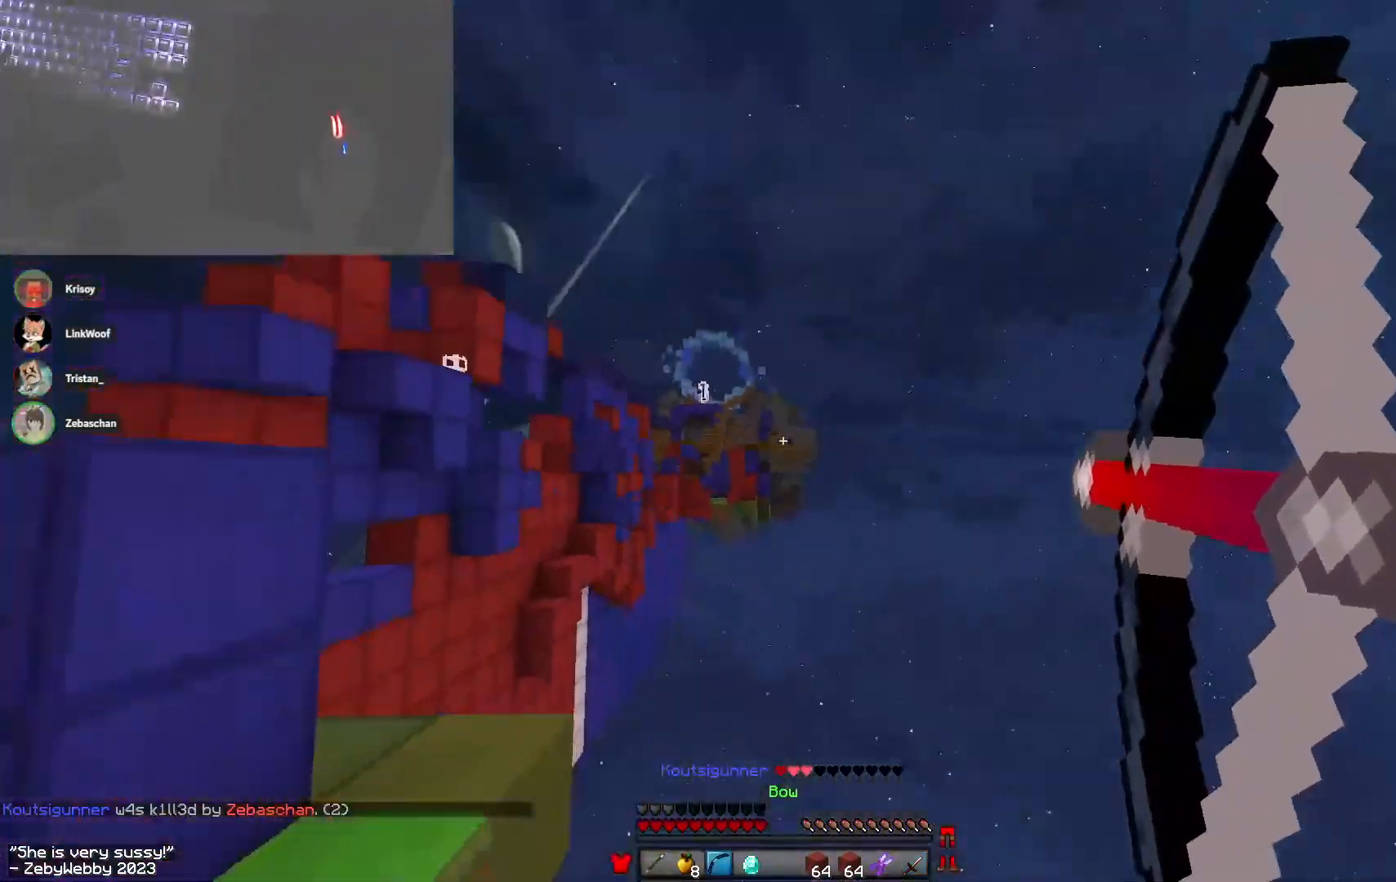
{"keys": ["d", "w"], "mouse": [], "events": [[266, "mouse_right", "up"]]}
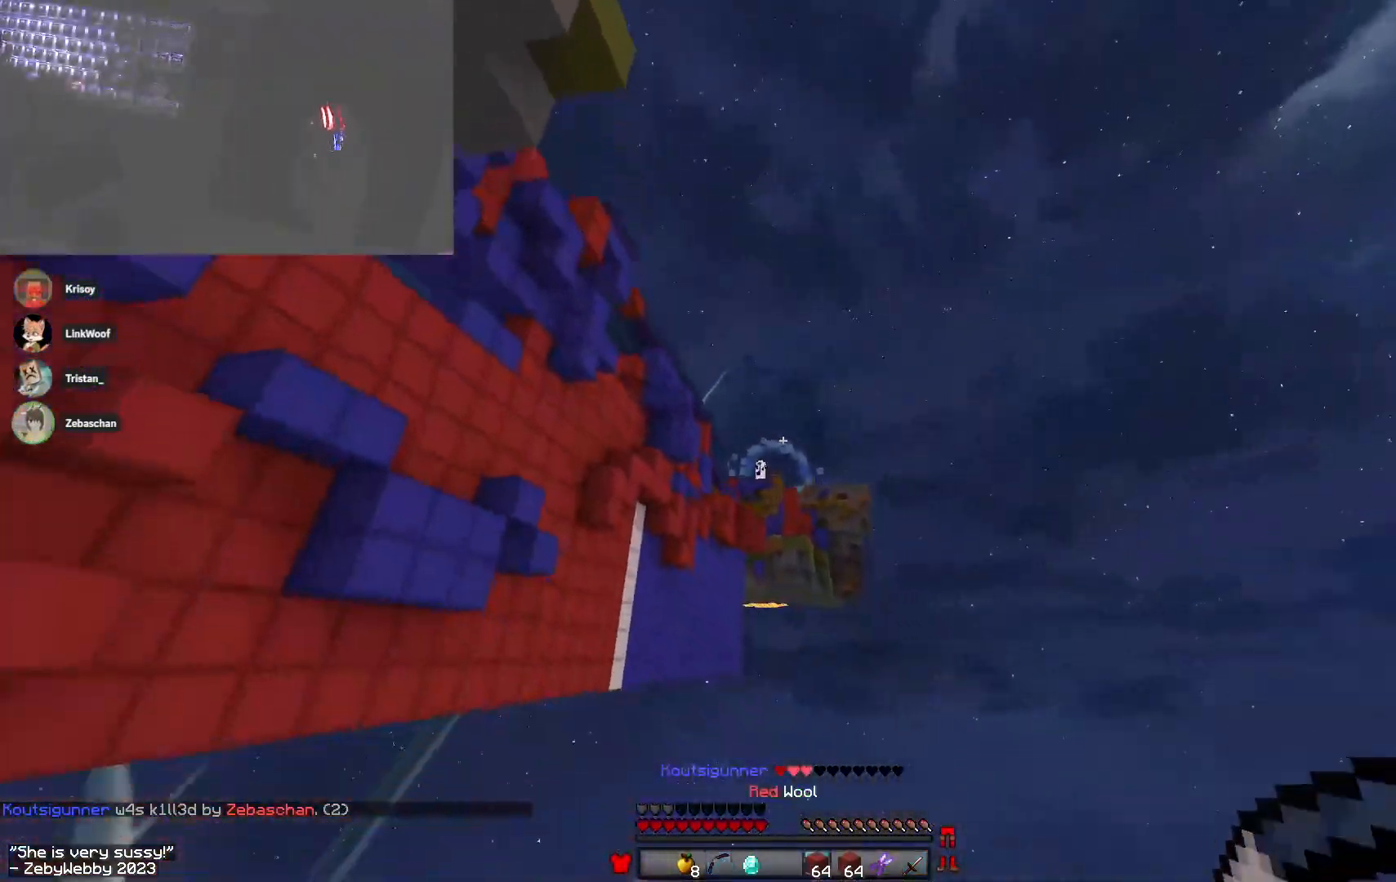
{"keys": ["w"], "mouse": [], "events": [[33, "d", "up"], [83, "mouse_left", "down"], [350, "mouse_left", "up"]]}
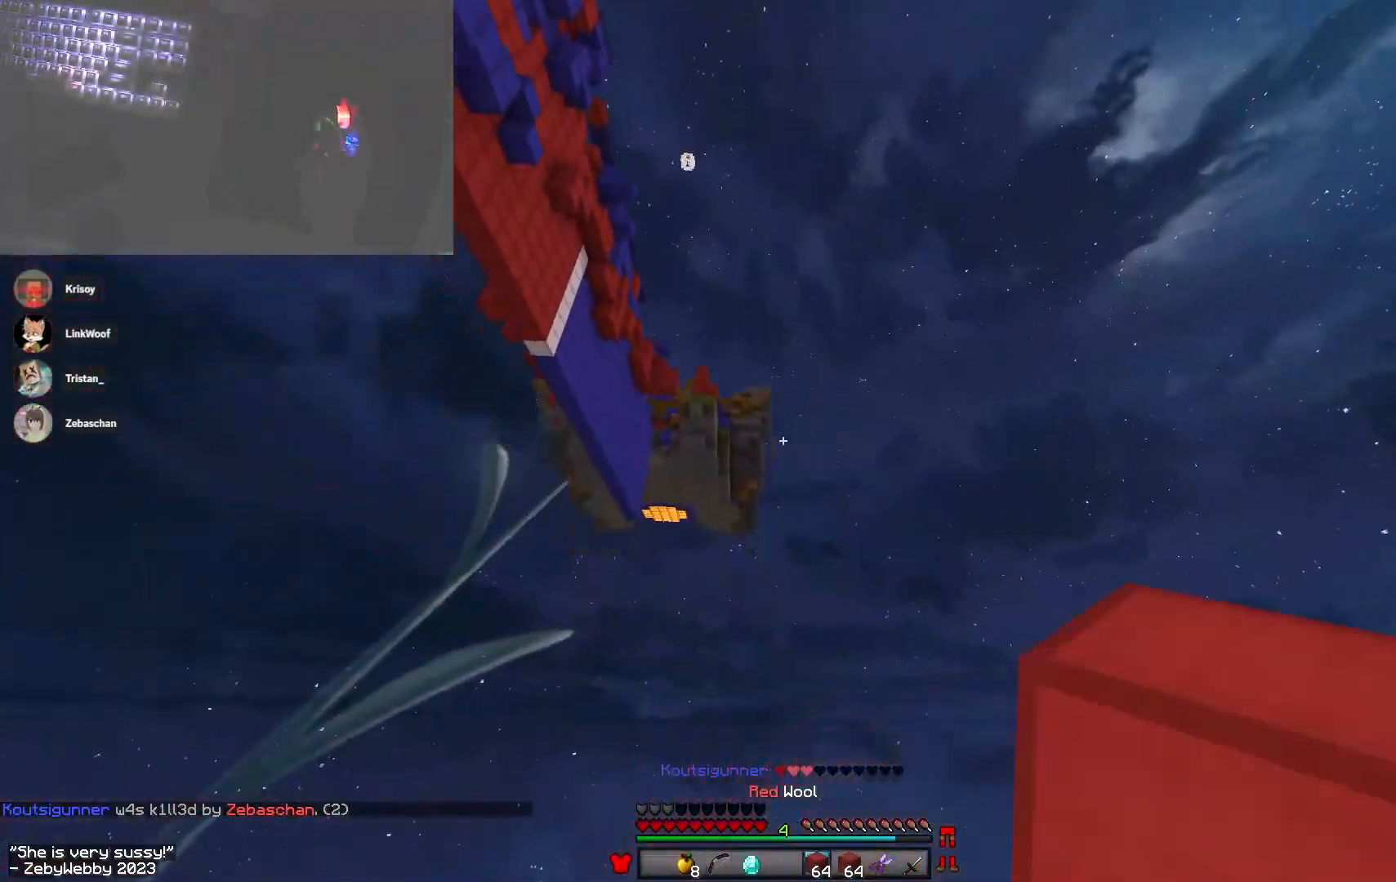
{"keys": ["space", "w"], "mouse": ["left"], "events": [[216, "mouse_left", "down"], [333, "space", "down"]]}
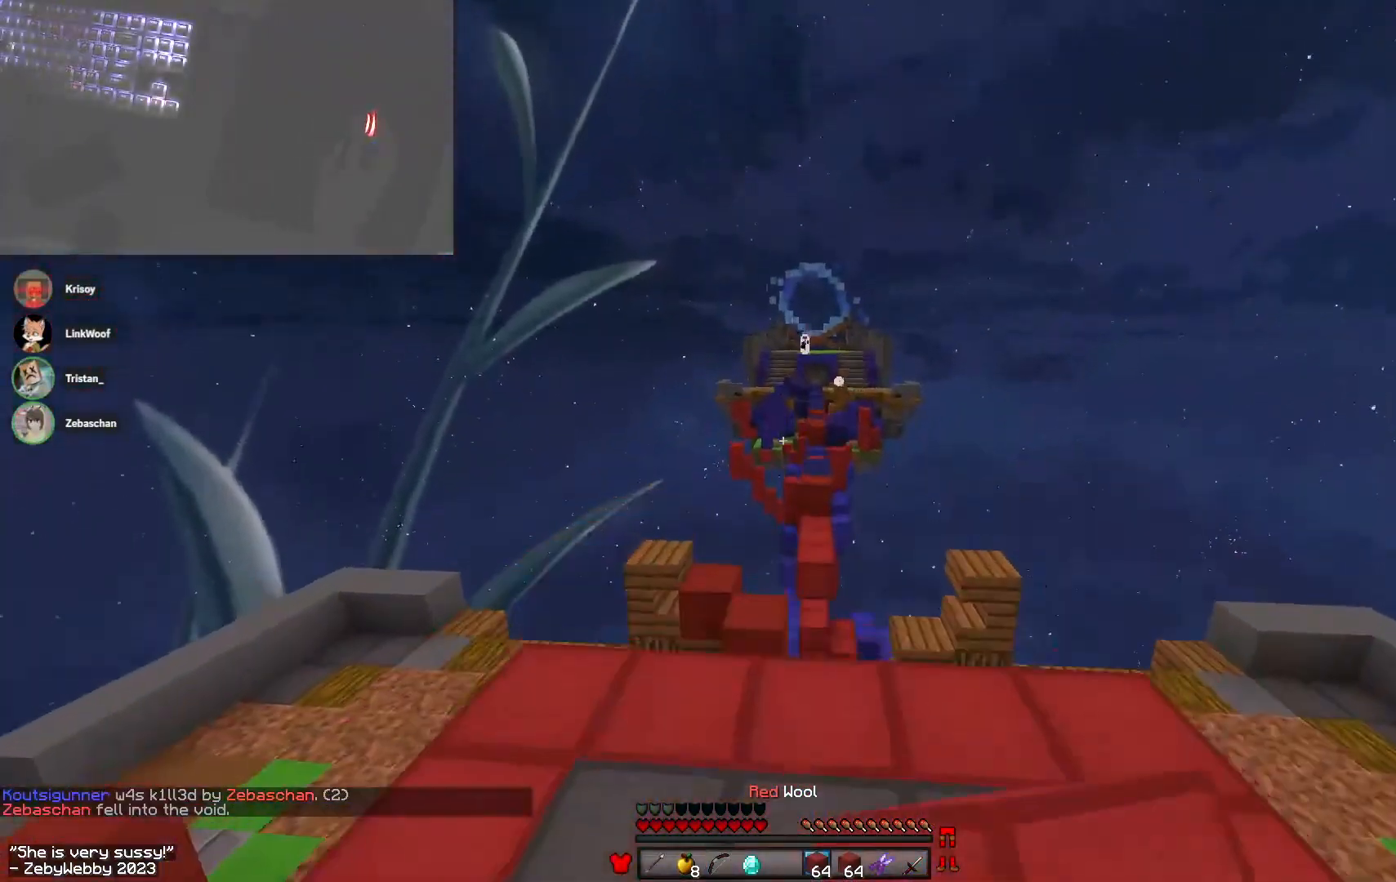
{"keys": ["space", "w"], "mouse": [], "events": [[83, "mouse_left", "up"]]}
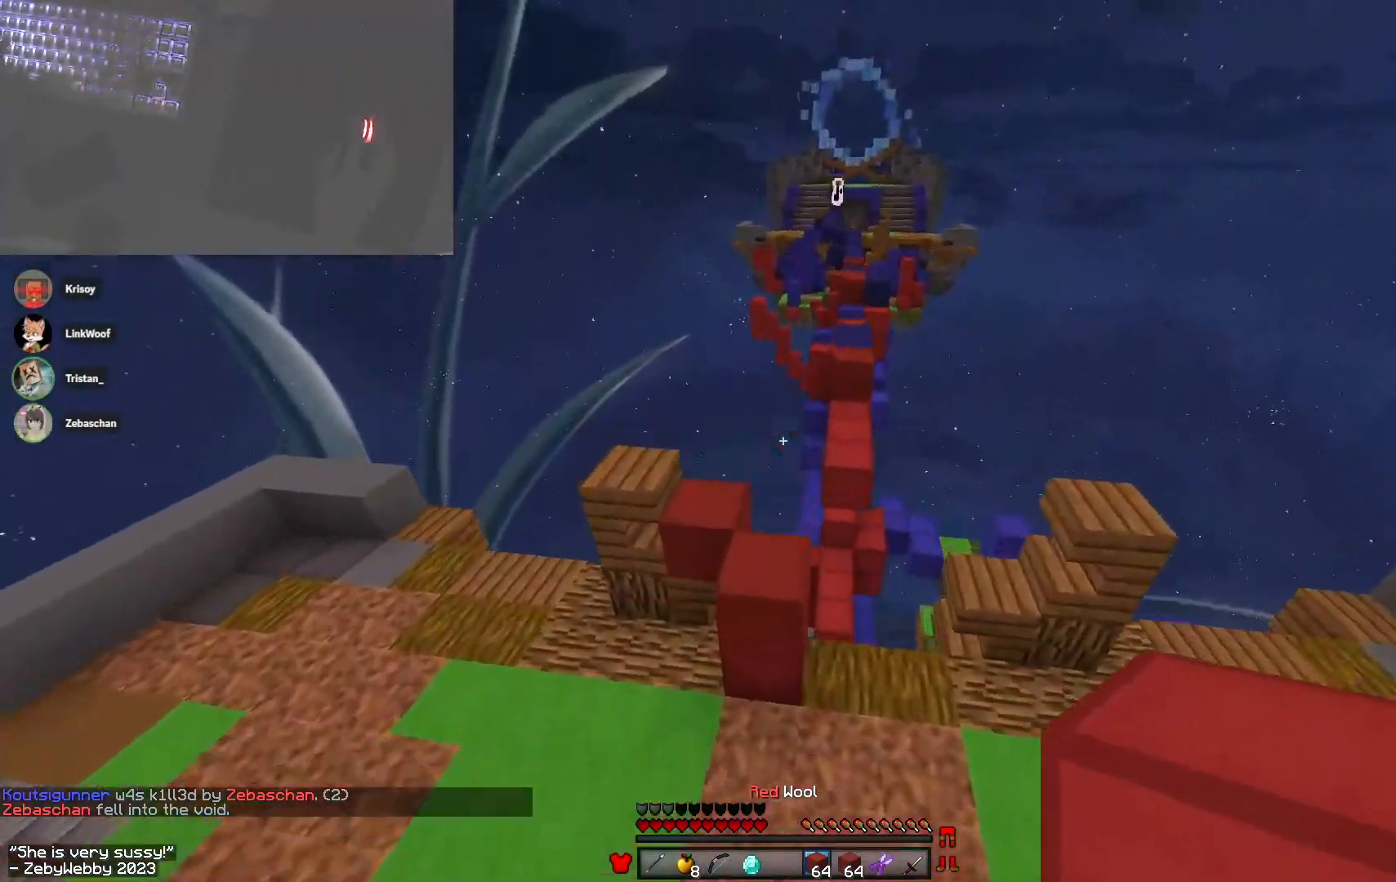
{"keys": ["a", "d", "w"], "mouse": [], "events": [[16, "a", "down"], [100, "space", "up"], [250, "d", "down"]]}
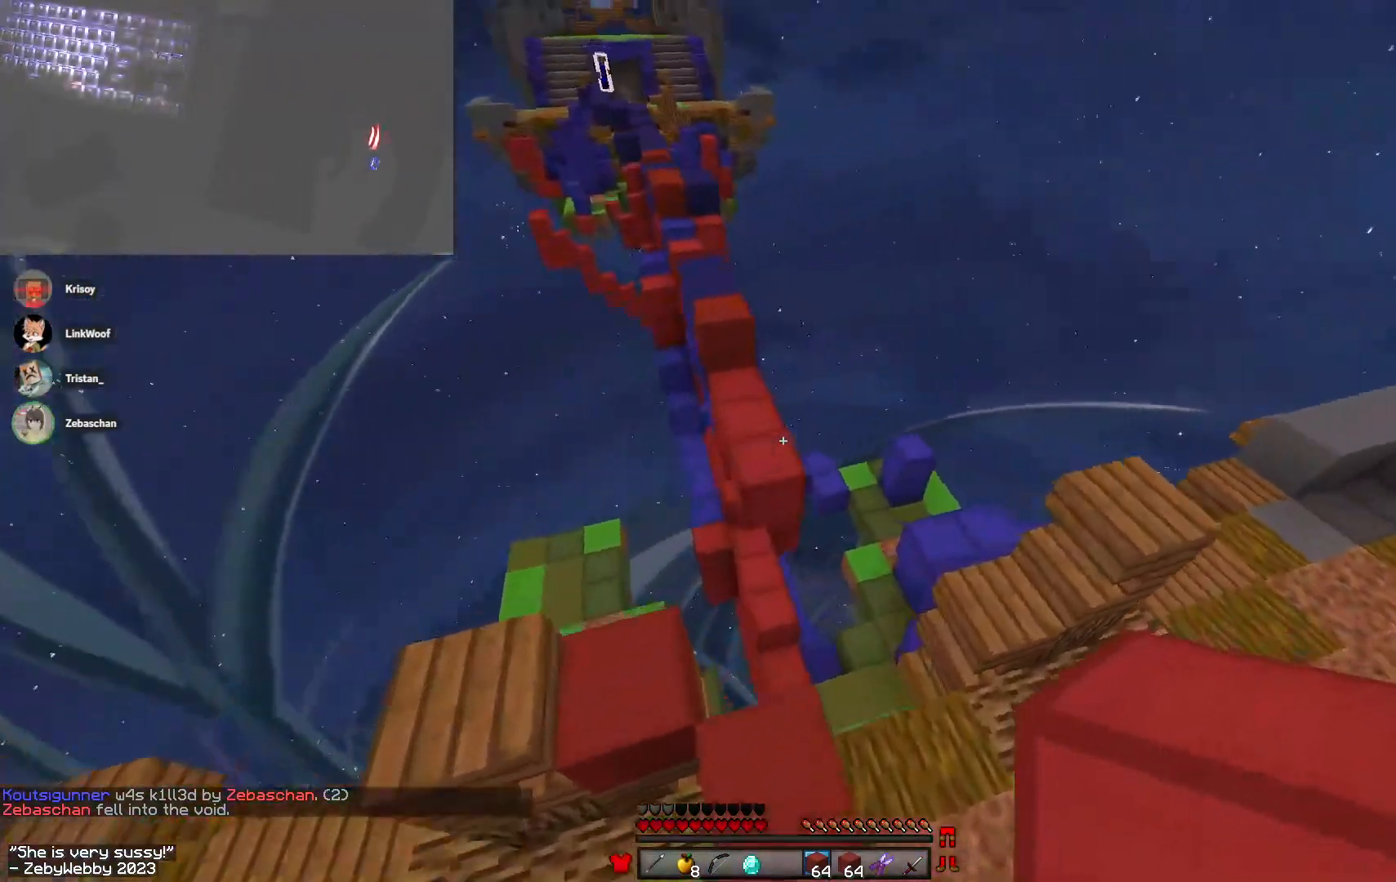
{"keys": ["w"], "mouse": [], "events": [[33, "space", "down"], [66, "a", "up"], [150, "d", "up"], [500, "space", "up"]]}
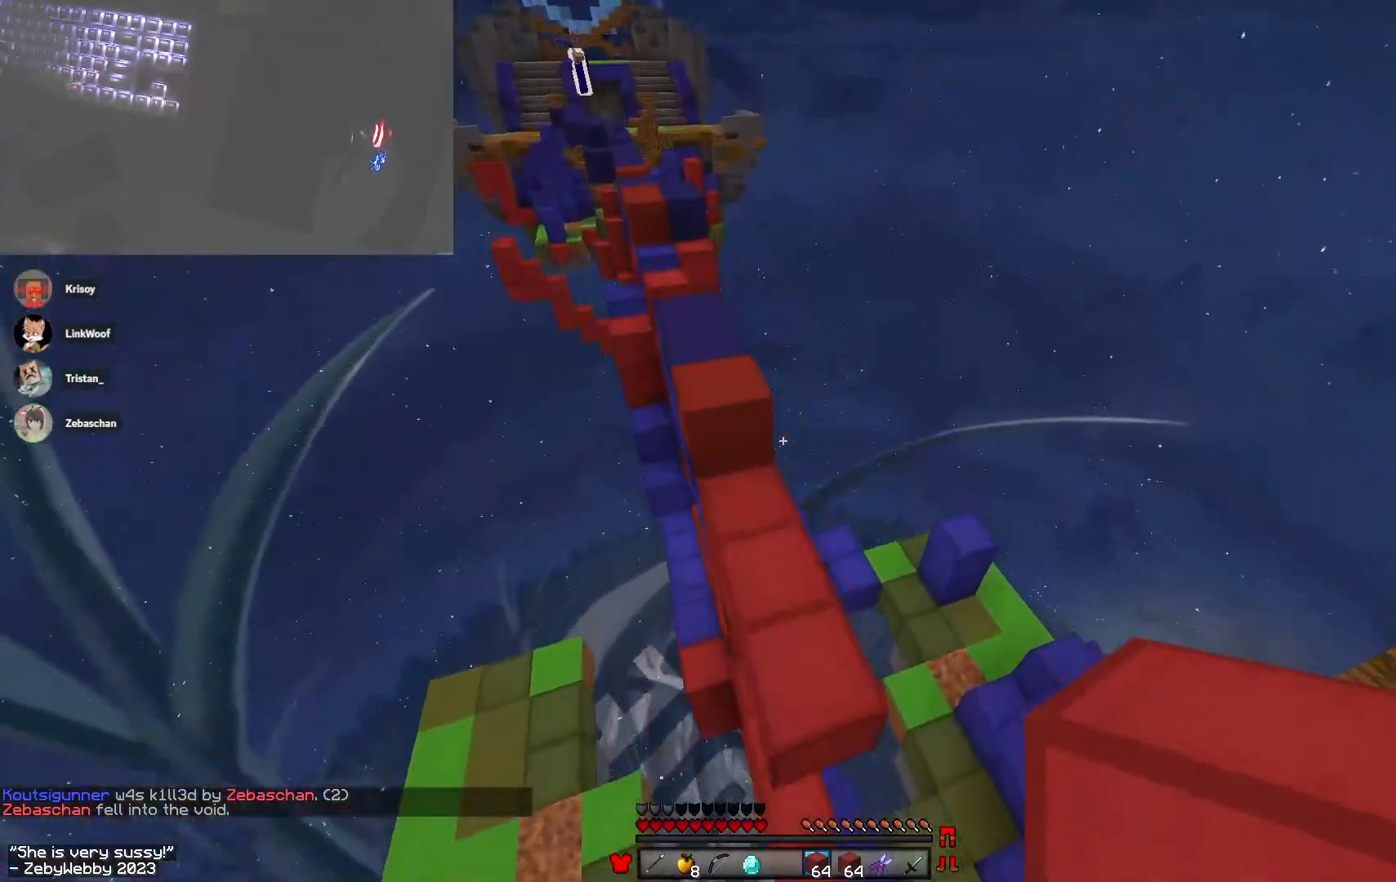
{"keys": ["space", "w"], "mouse": ["left"], "events": [[166, "a", "down"], [183, "mouse_right", "down"], [266, "space", "down"], [300, "mouse_right", "up"], [350, "a", "up"], [450, "mouse_left", "down"]]}
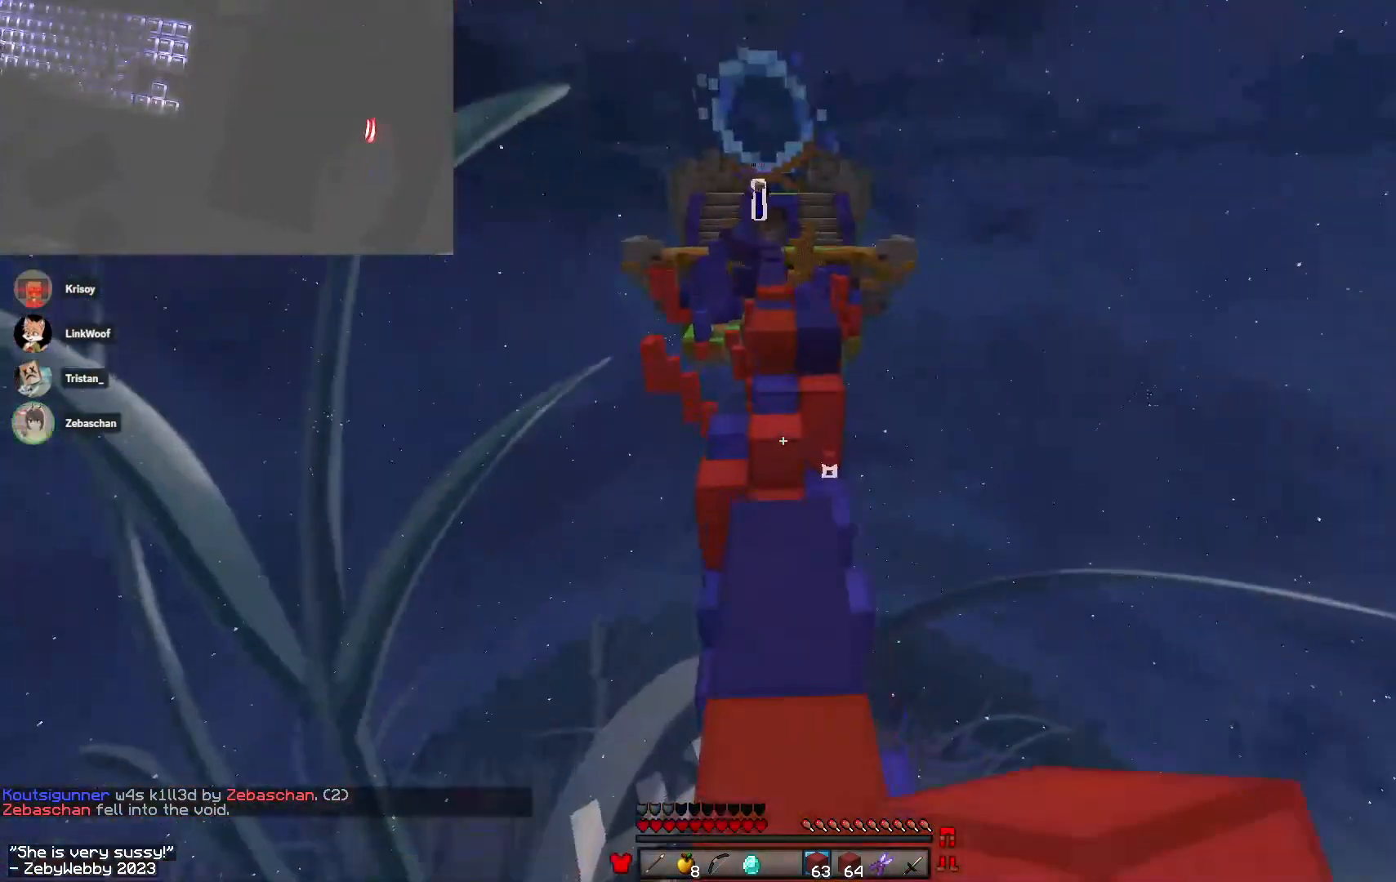
{"keys": ["space", "w"], "mouse": ["left"], "events": [[66, "mouse_left", "up"], [100, "mouse_left", "down"], [216, "mouse_left", "up"], [266, "mouse_left", "down"], [400, "mouse_left", "up"], [450, "mouse_left", "down"]]}
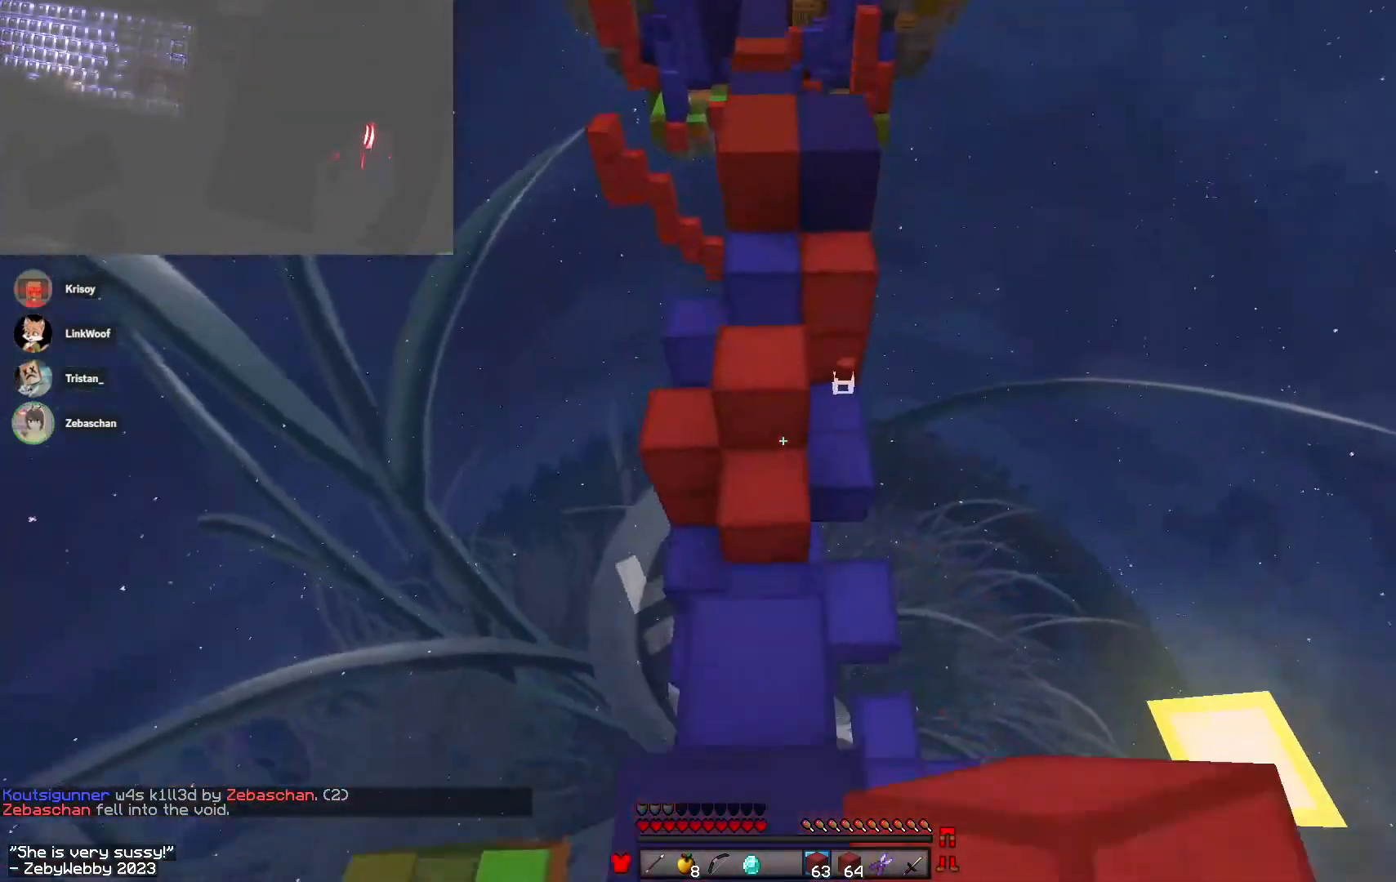
{"keys": ["space", "w"], "mouse": [], "events": [[100, "space", "up"], [216, "mouse_left", "up"], [350, "space", "down"]]}
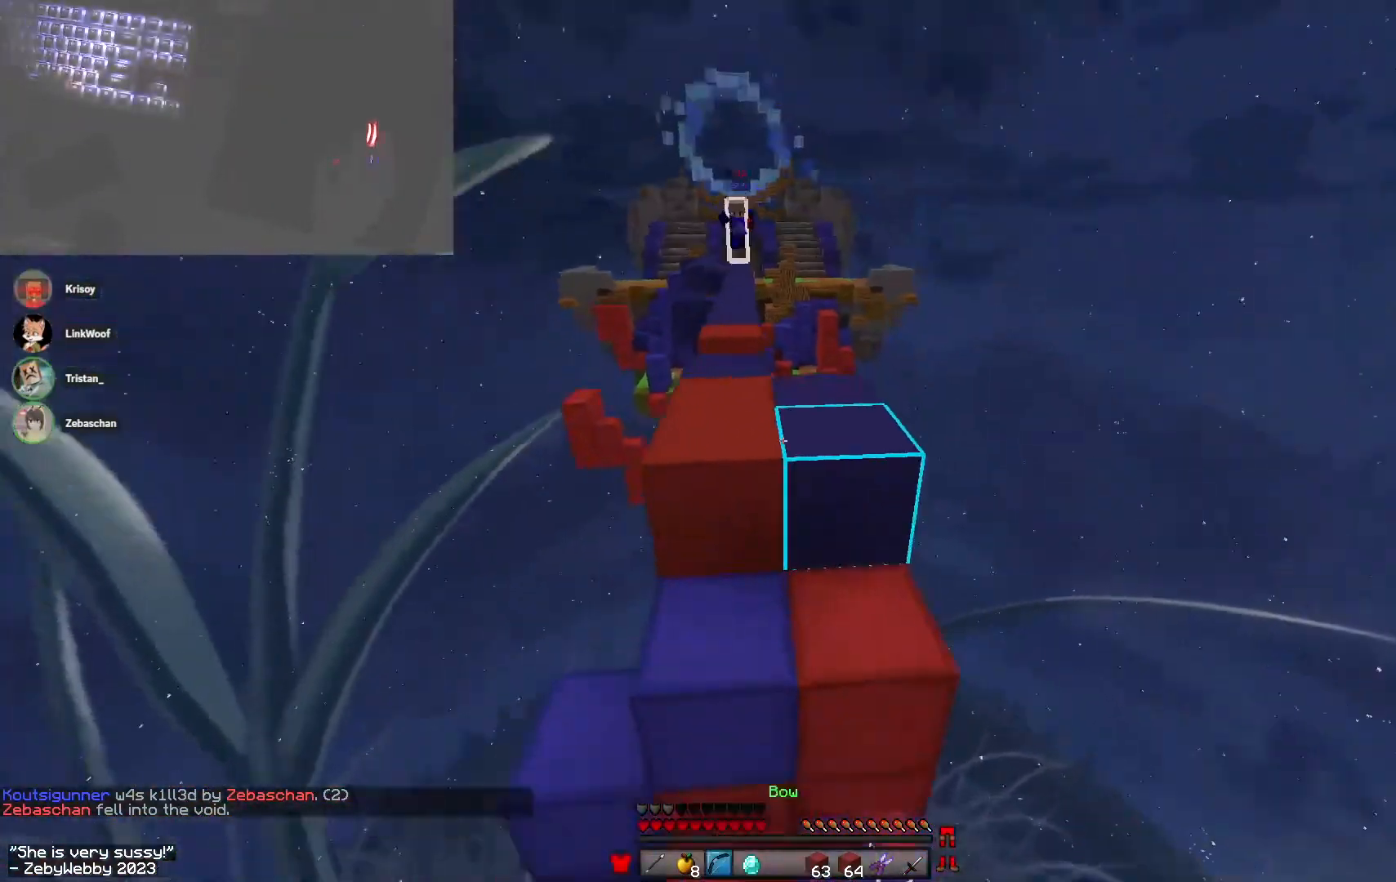
{"keys": ["d"], "mouse": ["right"], "events": [[150, "mouse_right", "down"], [316, "space", "up"], [400, "d", "down"], [416, "w", "up"]]}
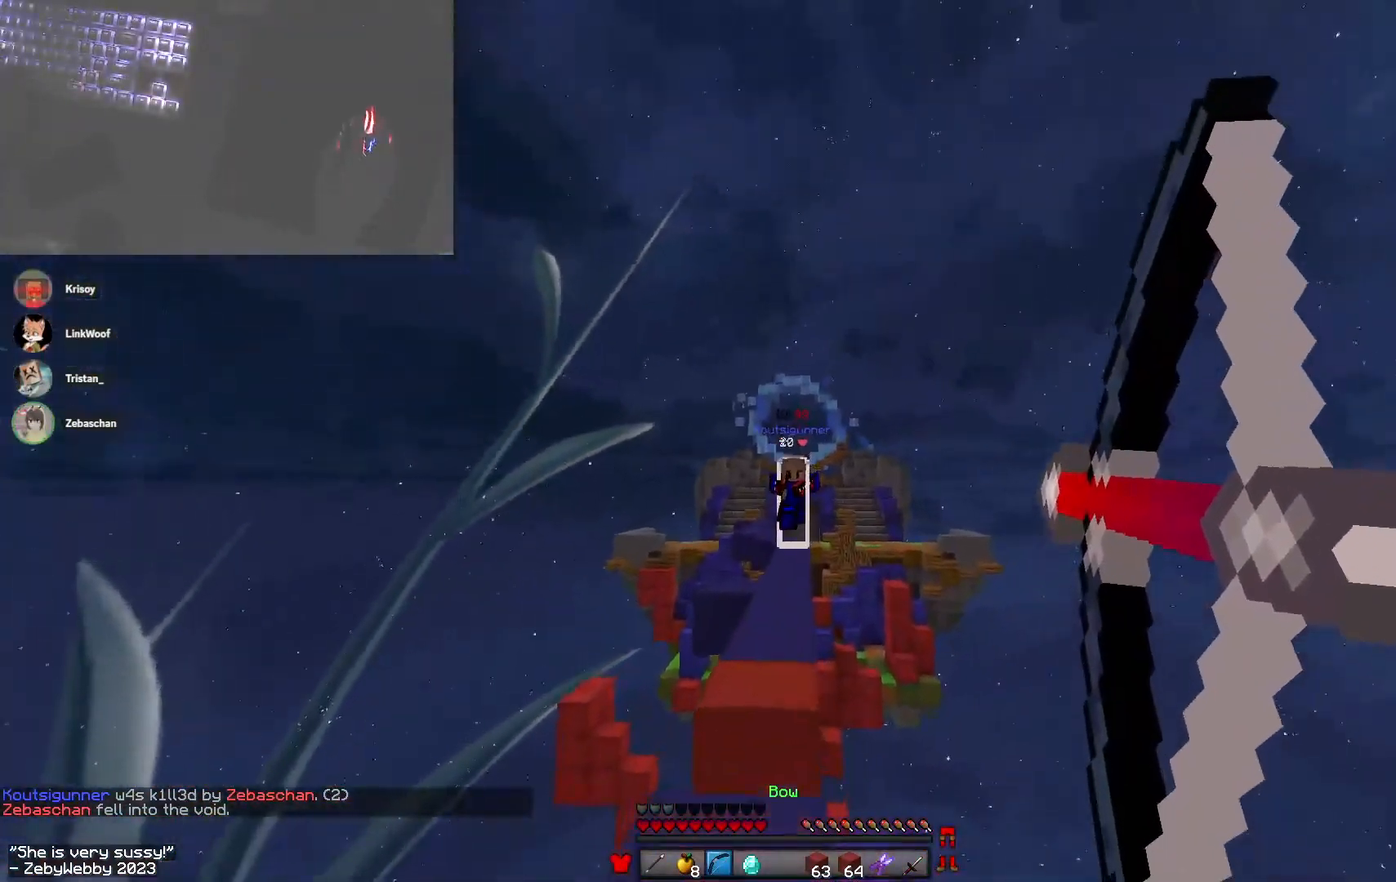
{"keys": ["a", "w"], "mouse": [], "events": [[16, "mouse_right", "up"], [116, "w", "down"], [216, "d", "up"], [250, "space", "down"], [416, "space", "up"], [466, "a", "down"]]}
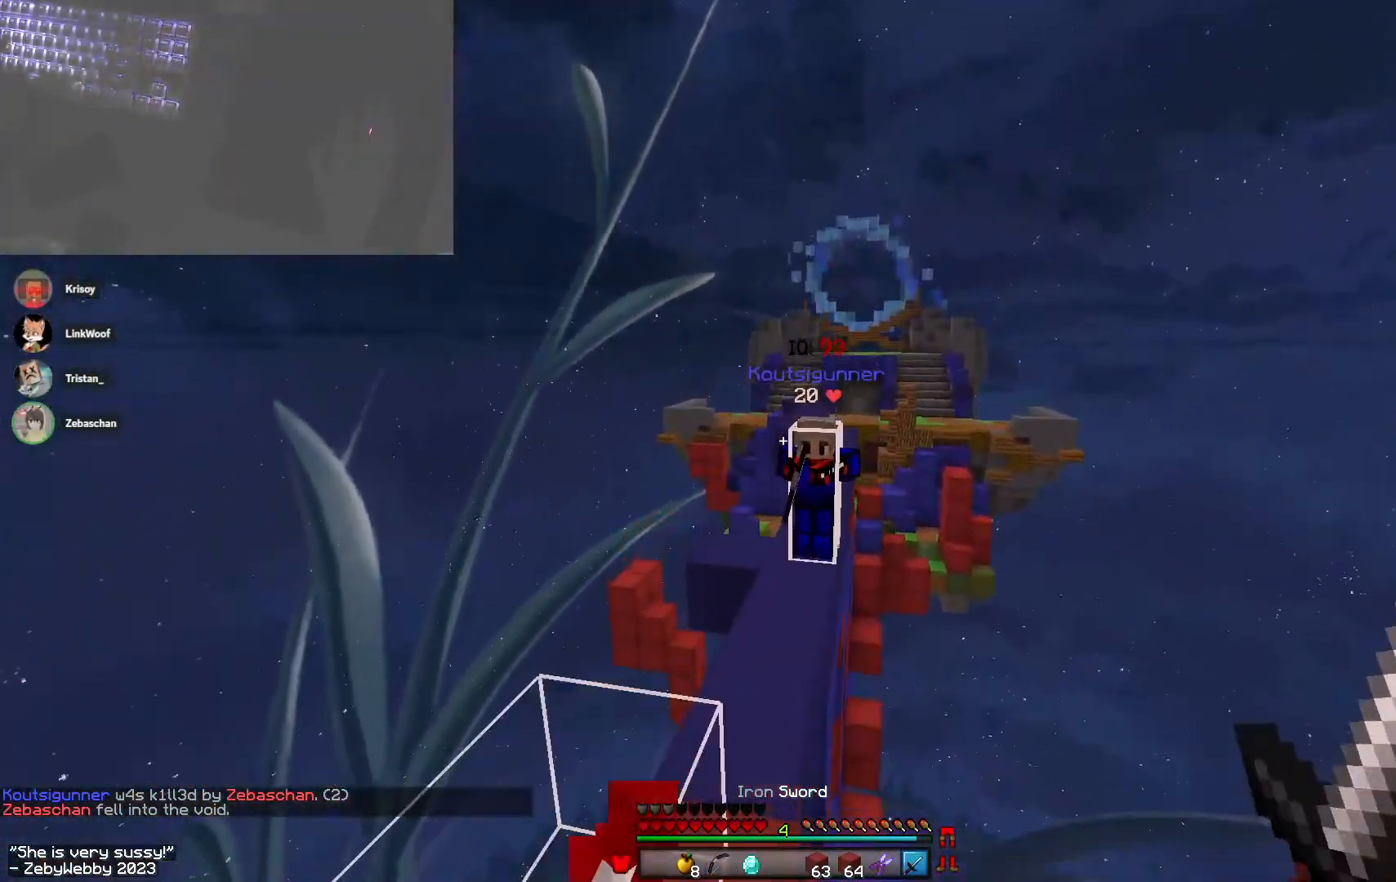
{"keys": ["a", "w"], "mouse": [], "events": [[83, "mouse_right", "down"], [450, "mouse_right", "up"]]}
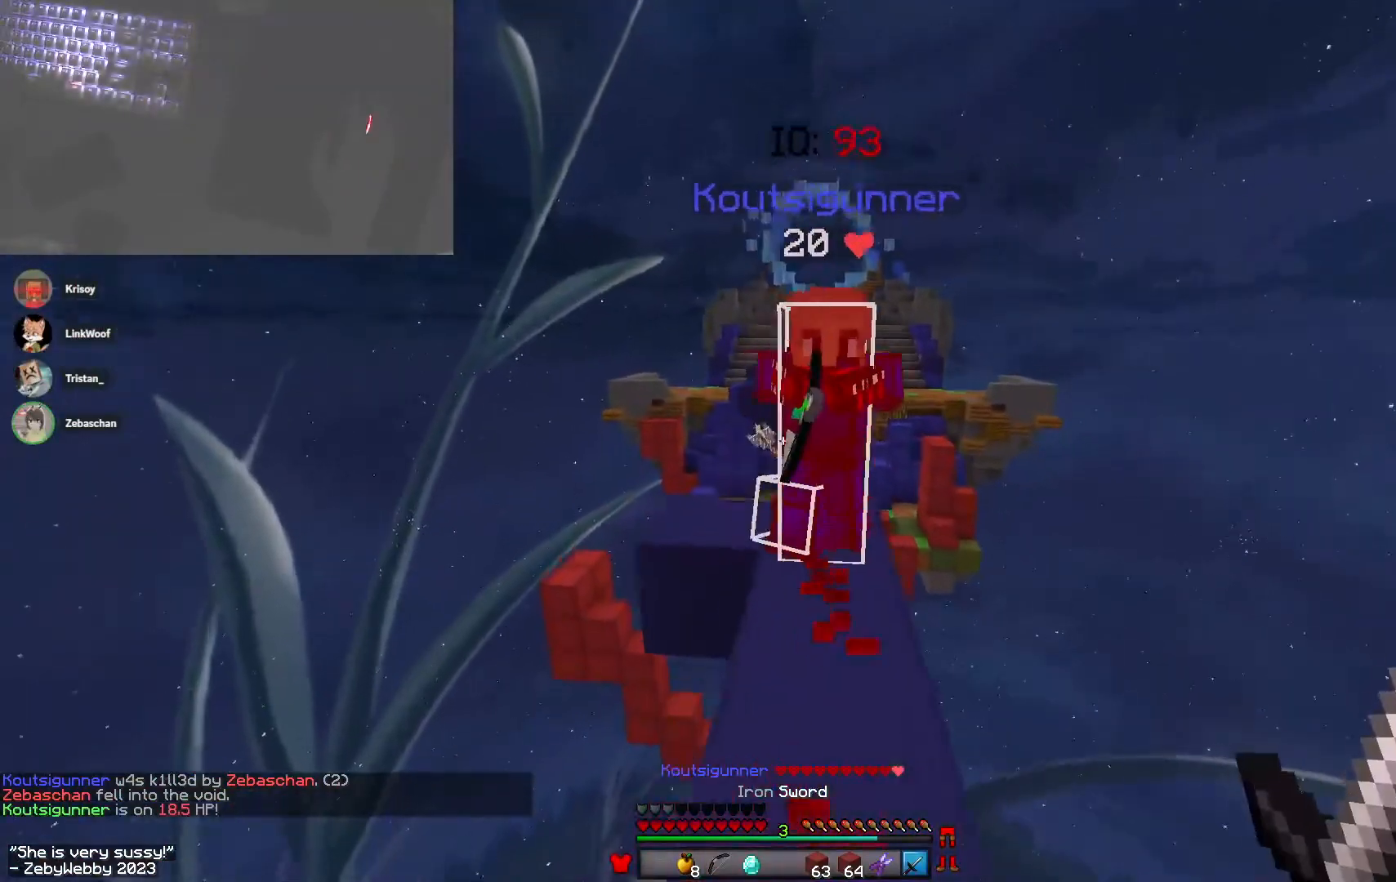
{"keys": ["w"], "mouse": ["left"], "events": [[33, "mouse_left", "down"], [66, "a", "up"], [166, "a", "down"], [250, "a", "up"]]}
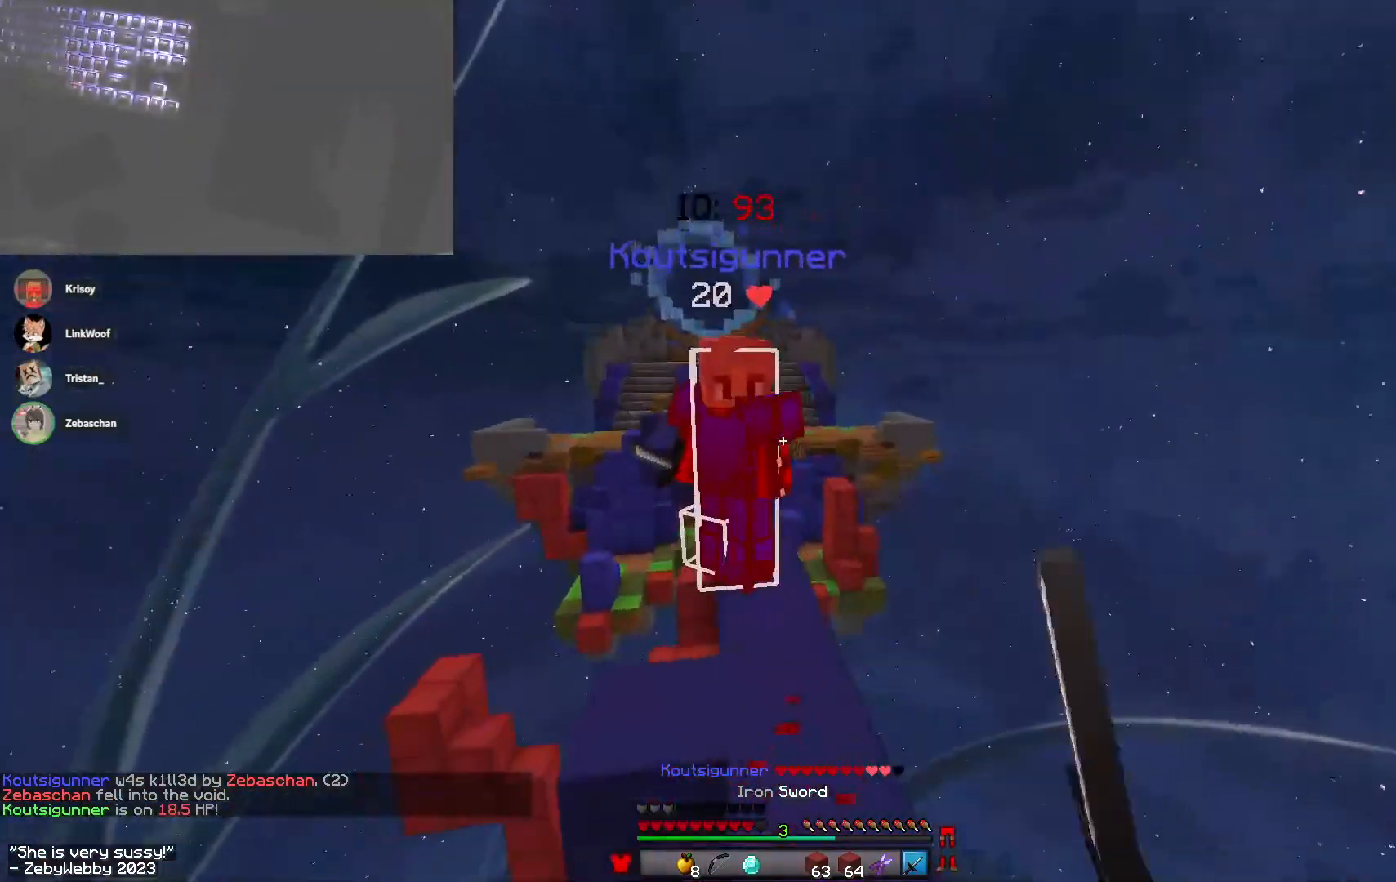
{"keys": ["w"], "mouse": ["left"], "events": [[266, "space", "down"], [450, "space", "up"]]}
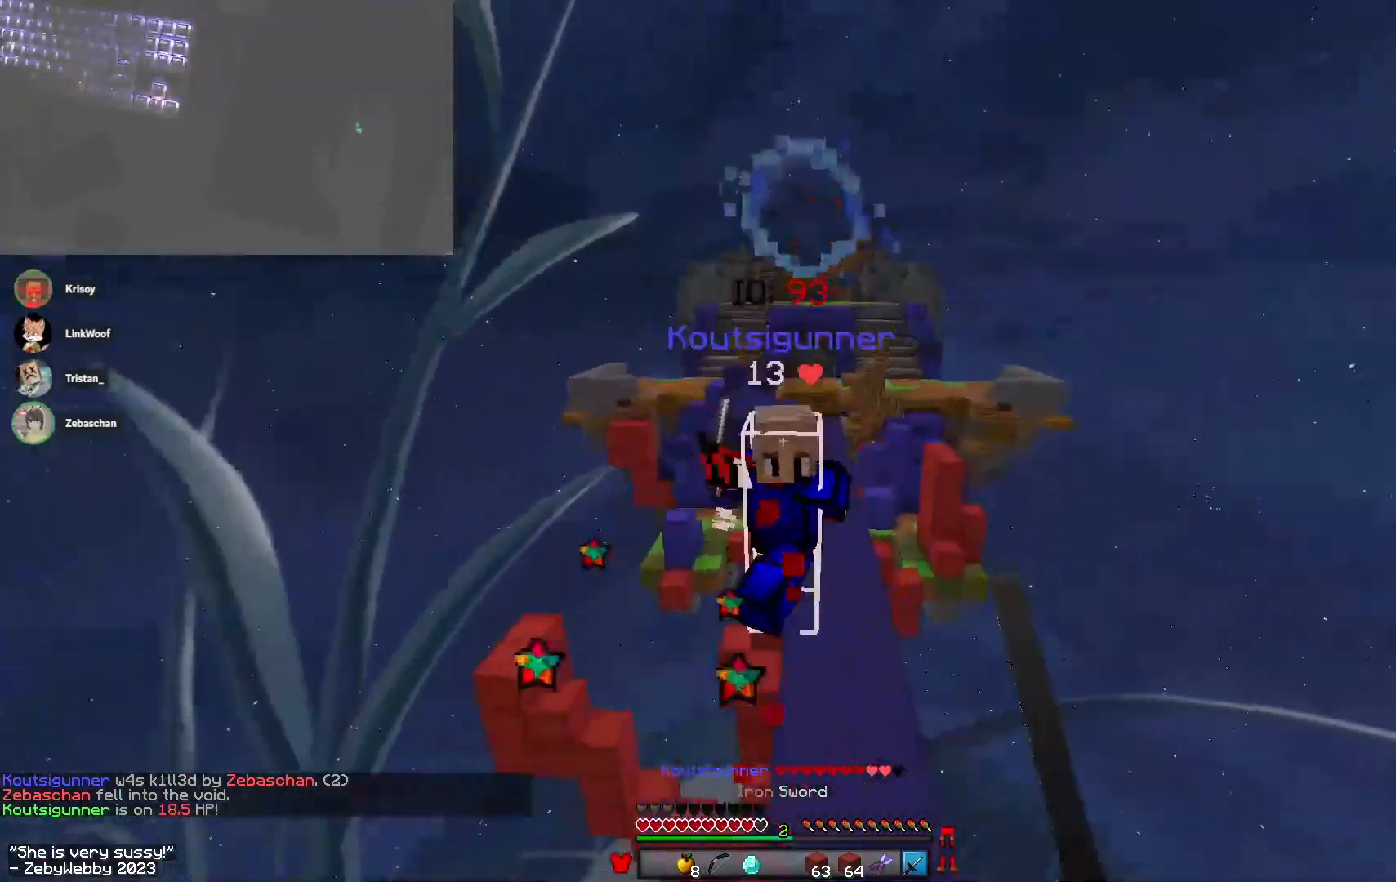
{"keys": ["d", "w"], "mouse": ["left"], "events": [[166, "d", "down"]]}
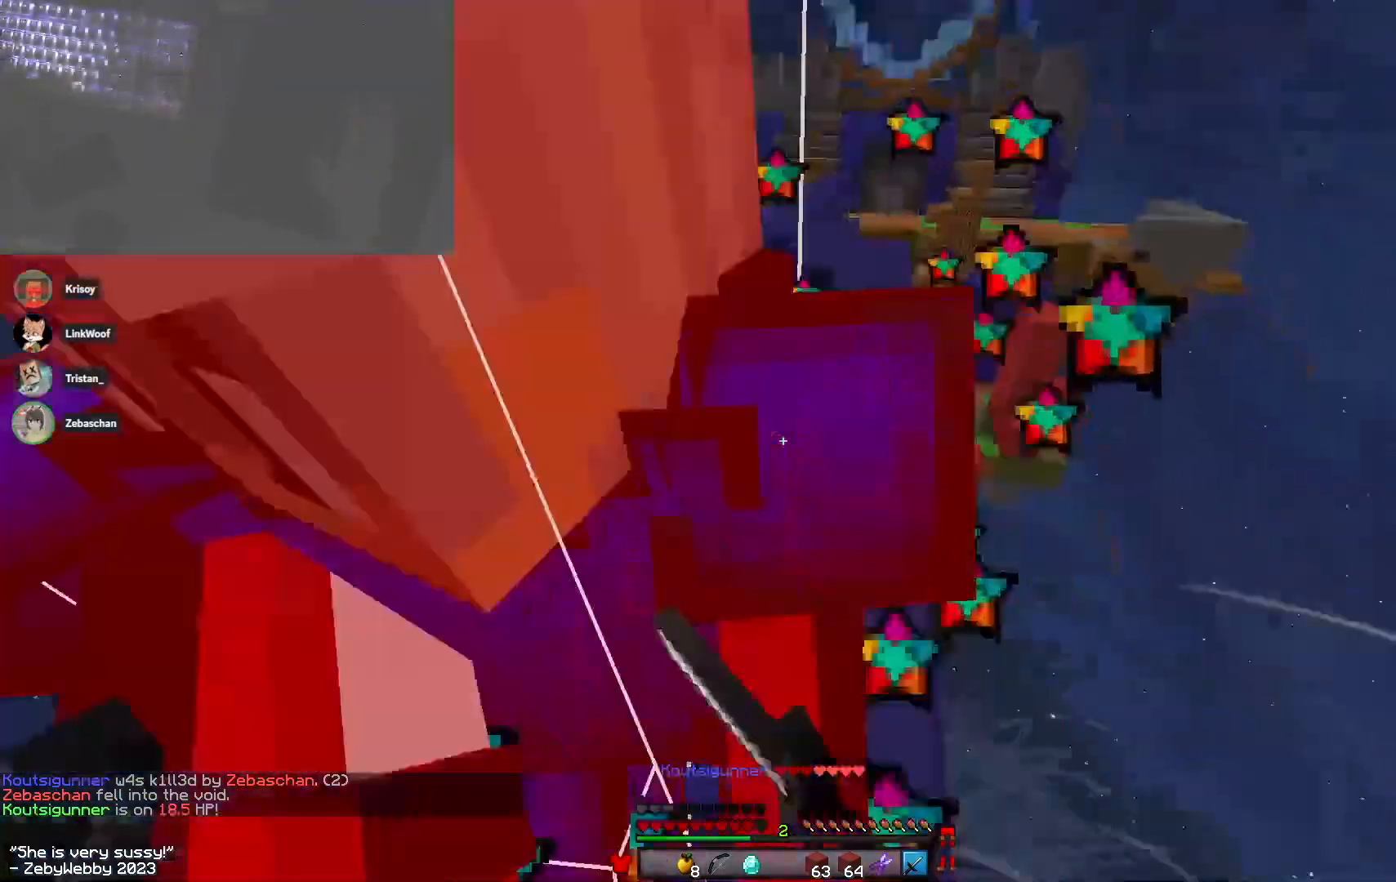
{"keys": ["a", "w"], "mouse": ["left"], "events": [[133, "a", "down"], [183, "d", "up"], [383, "mouse_left", "up"], [433, "mouse_left", "down"]]}
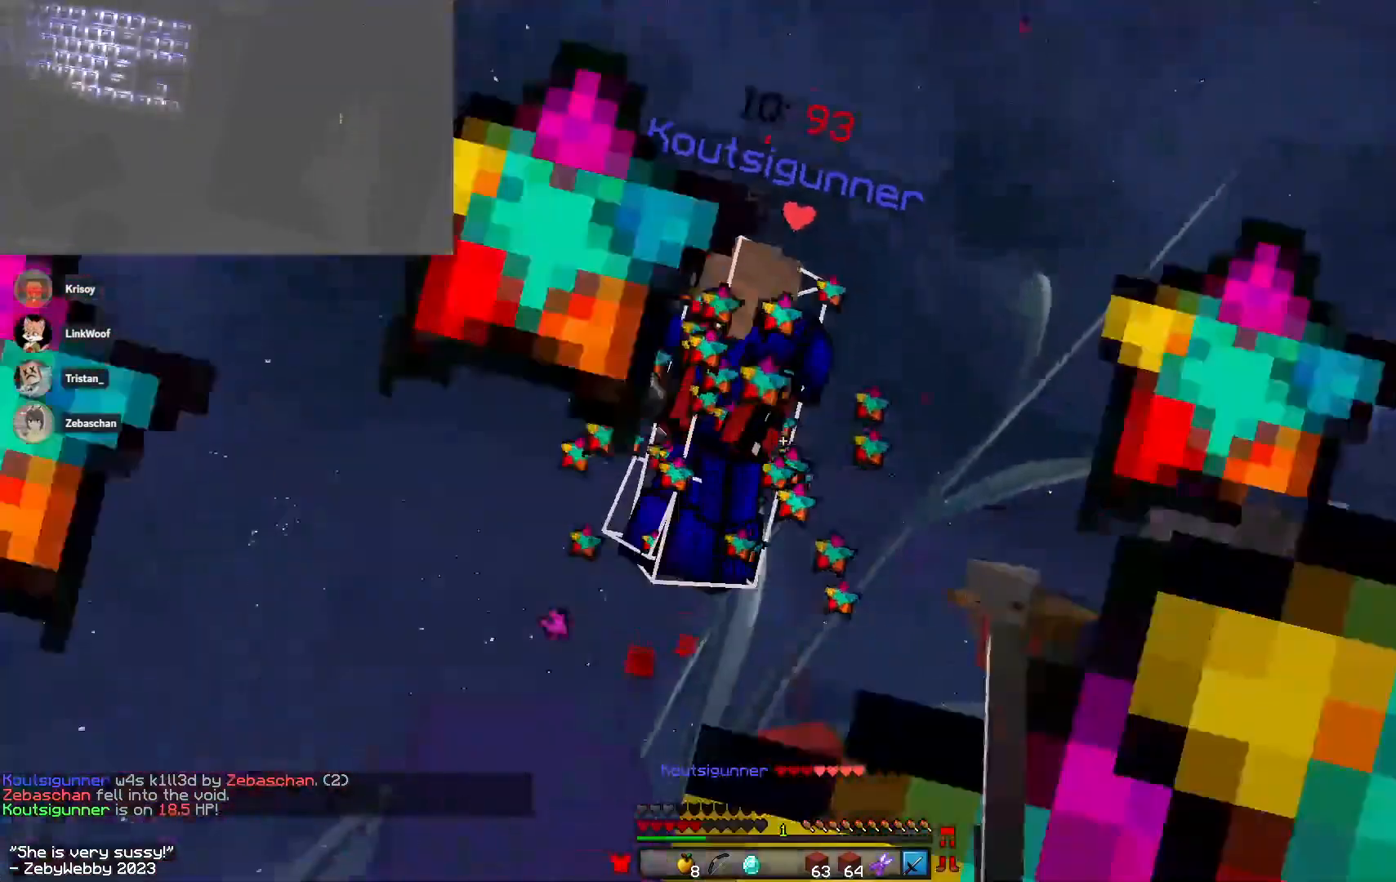
{"keys": ["w"], "mouse": [], "events": [[33, "a", "up"], [233, "mouse_left", "up"]]}
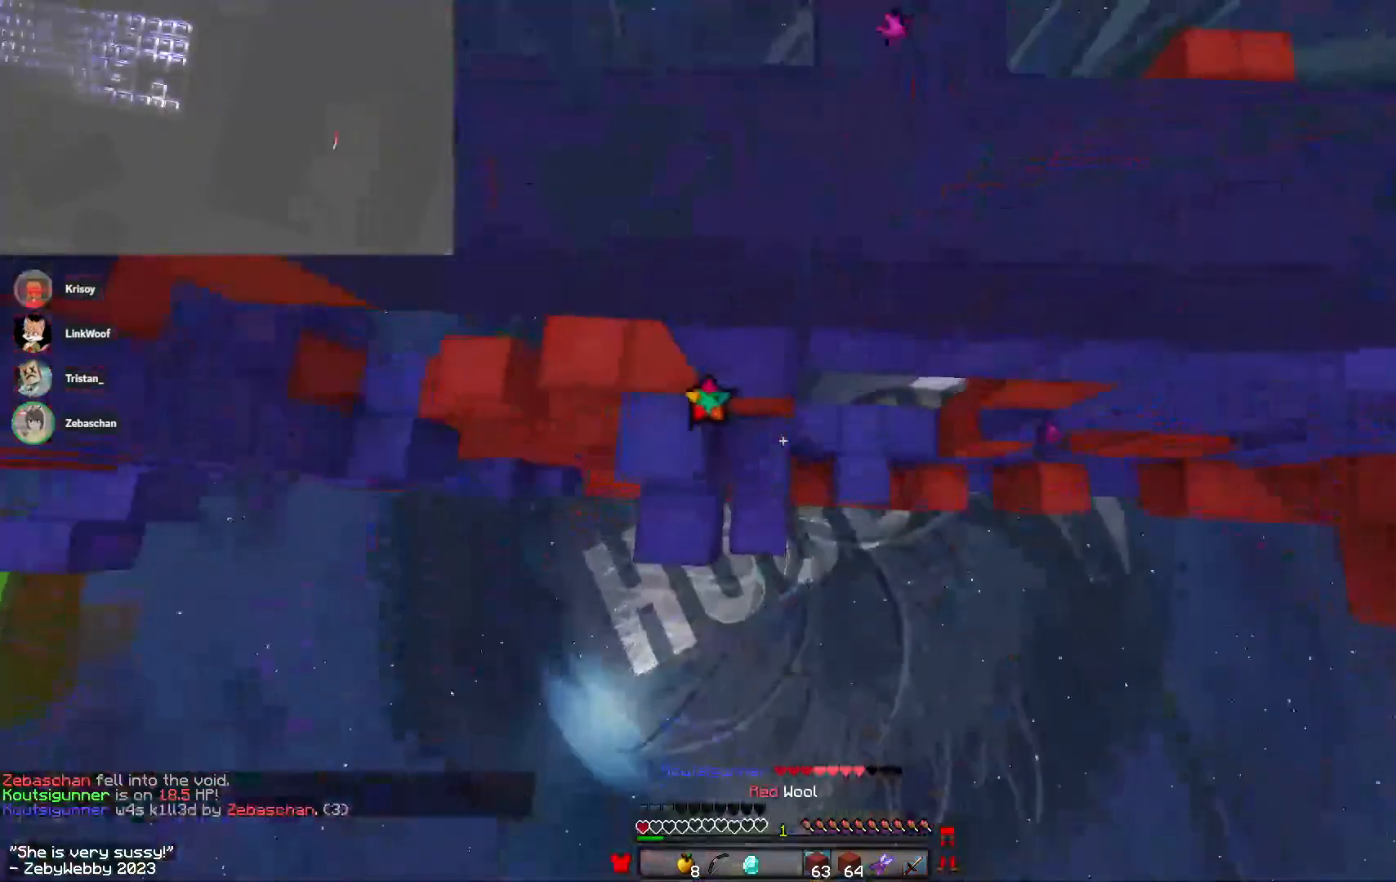
{"keys": ["a", "sneak"], "mouse": [], "events": [[200, "a", "down"], [233, "mouse_right", "down"], [300, "w", "up"], [316, "sneak", "down"], [433, "mouse_right", "up"]]}